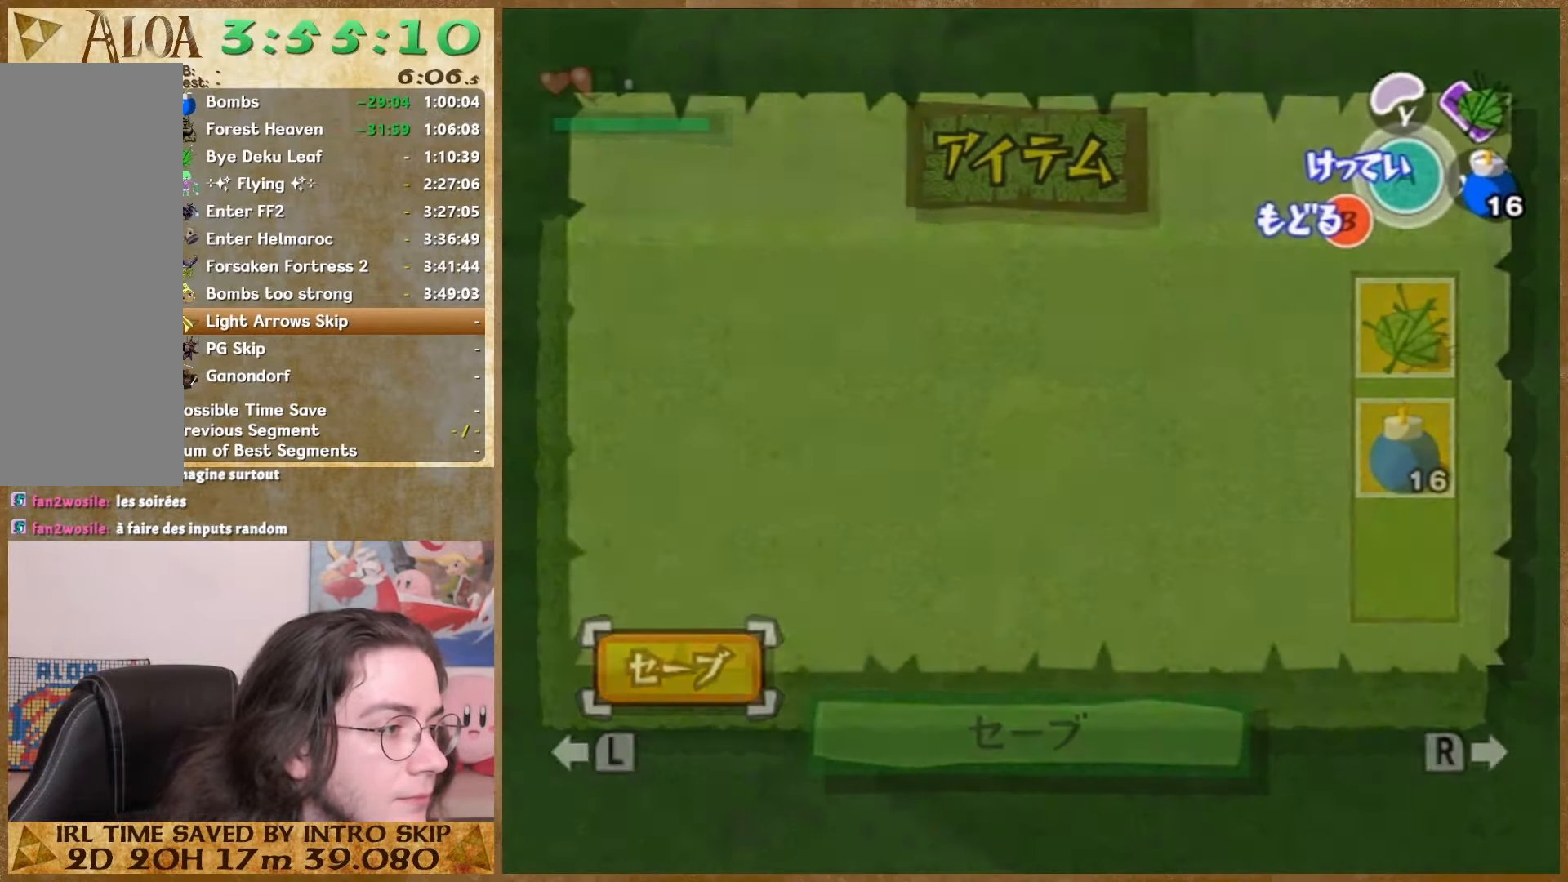
Gameplay with a controller (Nintendo layout); each line is a JSON object with the inputs held at the frame after it. "button_events" lists button changes between this image and that frame as [ms after this image, input, new state], when the widget could be followed in between (sticks are given only as held states). Not read: A HOME L1 L2 L3 R3 SELECT.
{"buttons": [], "left_stick": "up", "right_stick": "center", "button_events": [[233, "START", "down"], [333, "START", "up"]]}
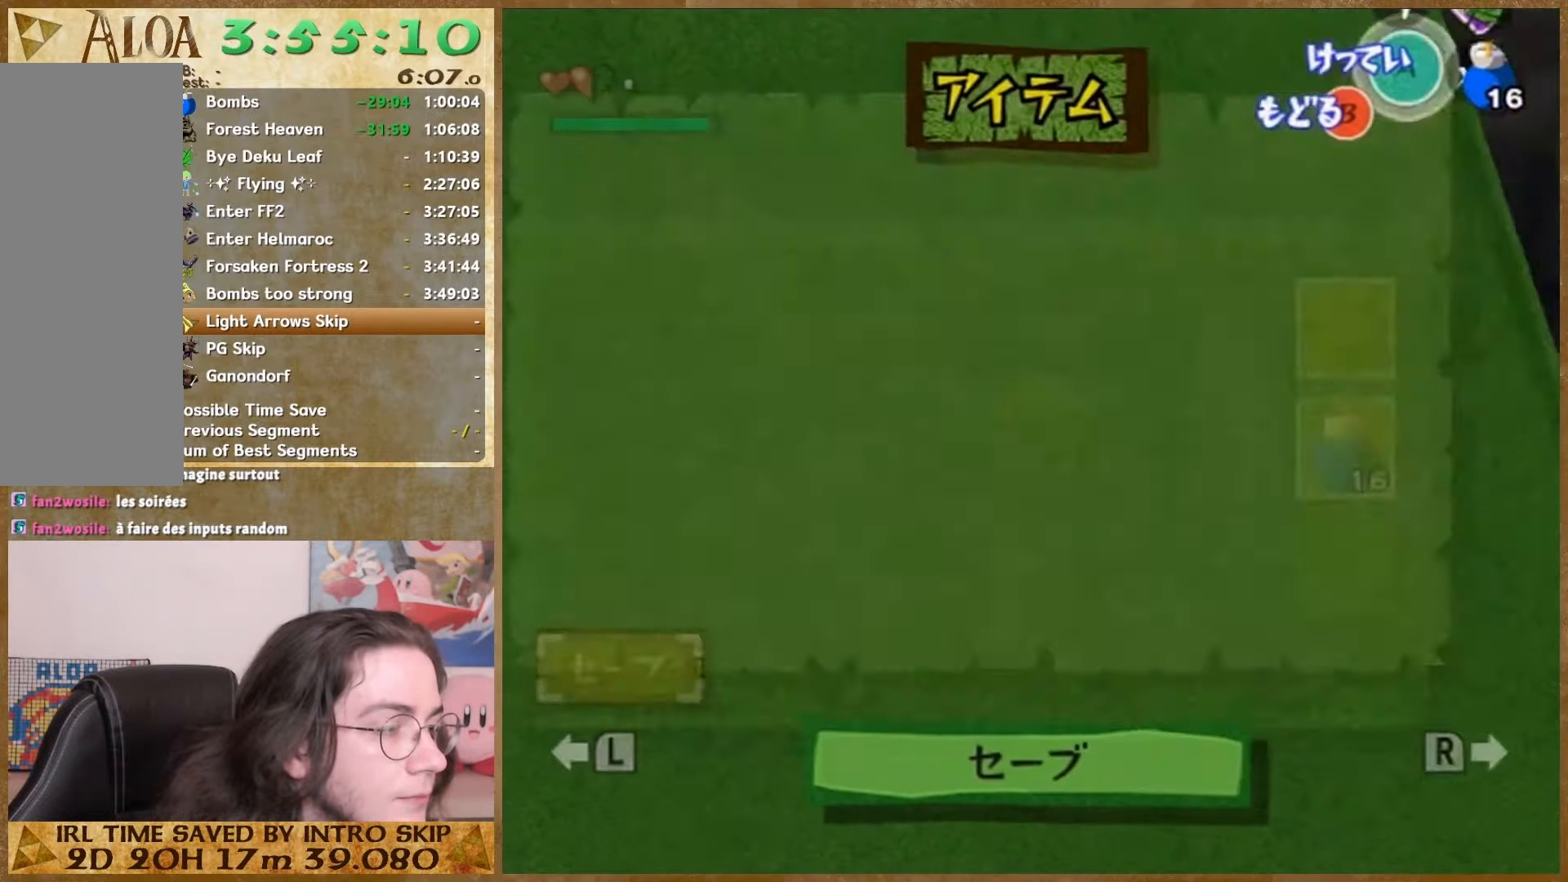
{"buttons": ["START"], "left_stick": "center", "right_stick": "center", "button_events": [[500, "START", "down"]]}
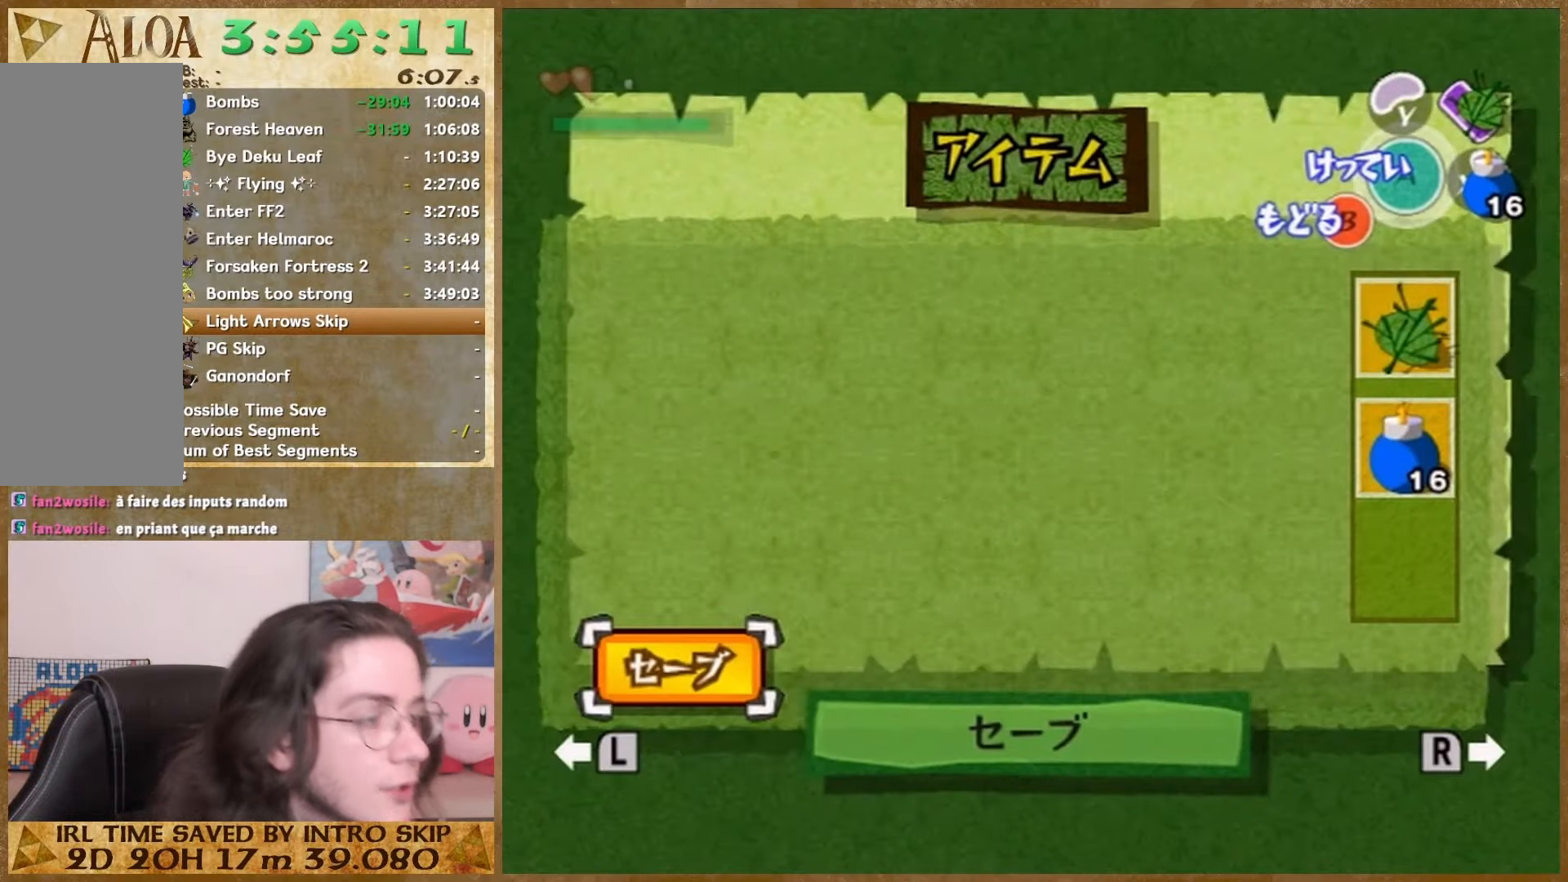
{"buttons": [], "left_stick": "center", "right_stick": "center", "button_events": [[133, "START", "up"]]}
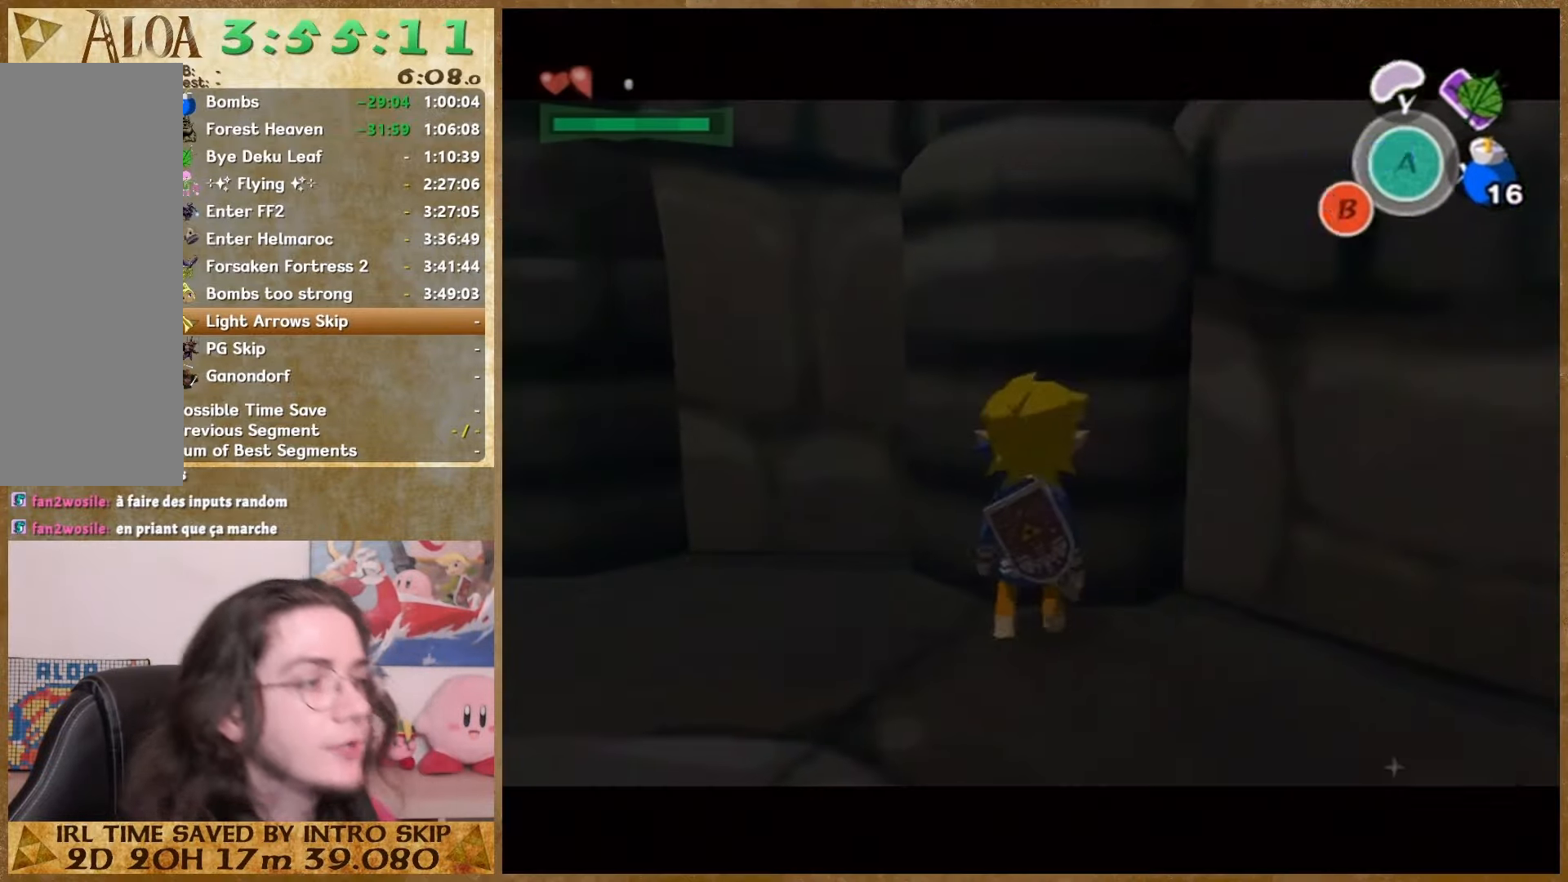
{"buttons": [], "left_stick": "center", "right_stick": "center", "button_events": []}
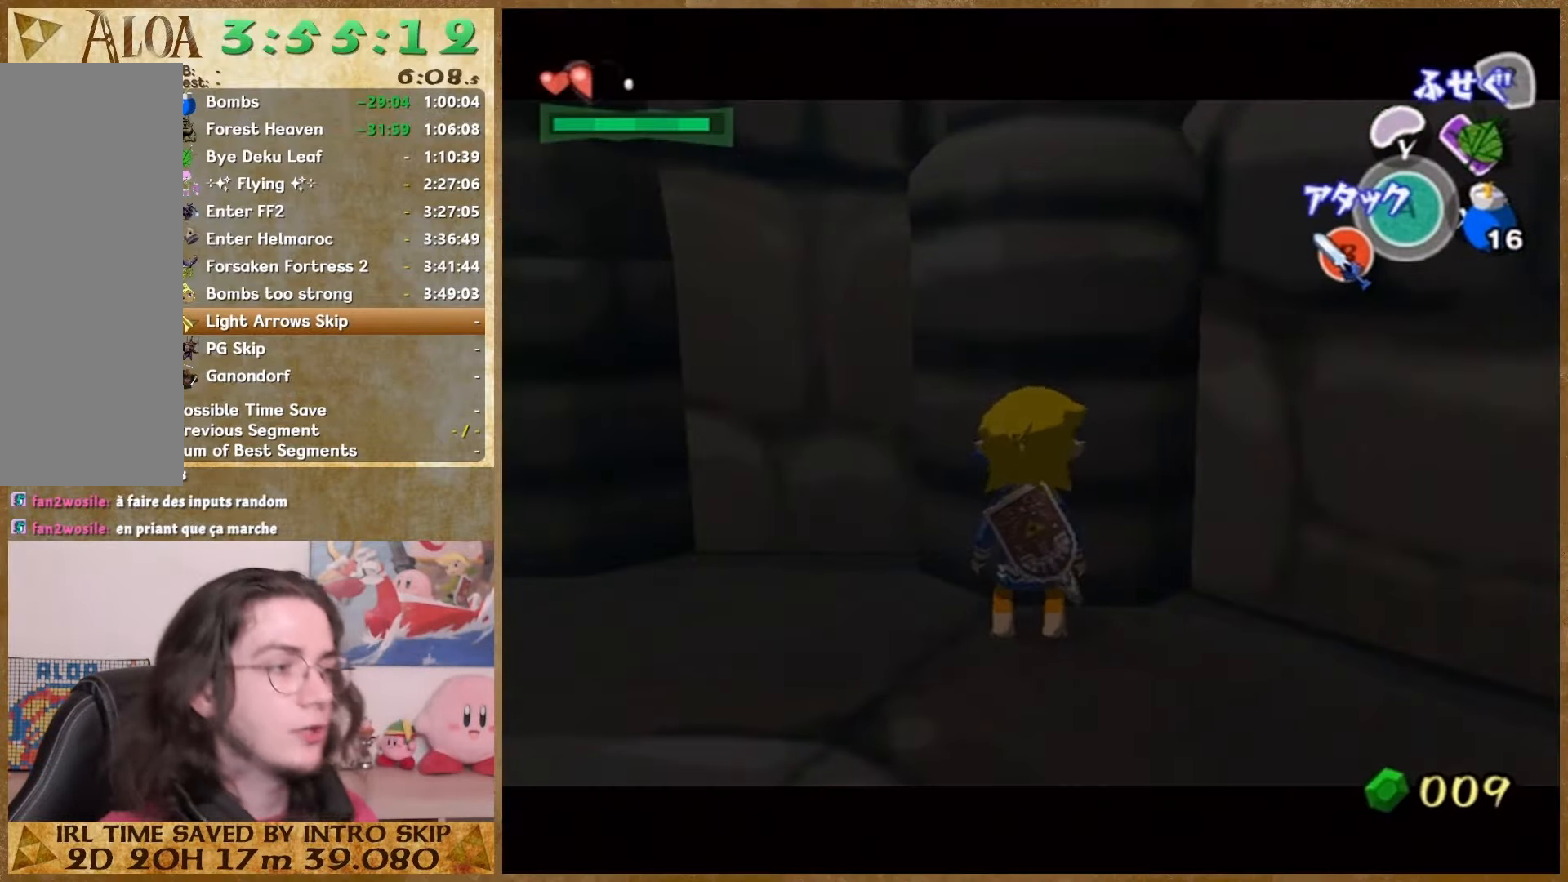
{"buttons": [], "left_stick": "center", "right_stick": "center", "button_events": []}
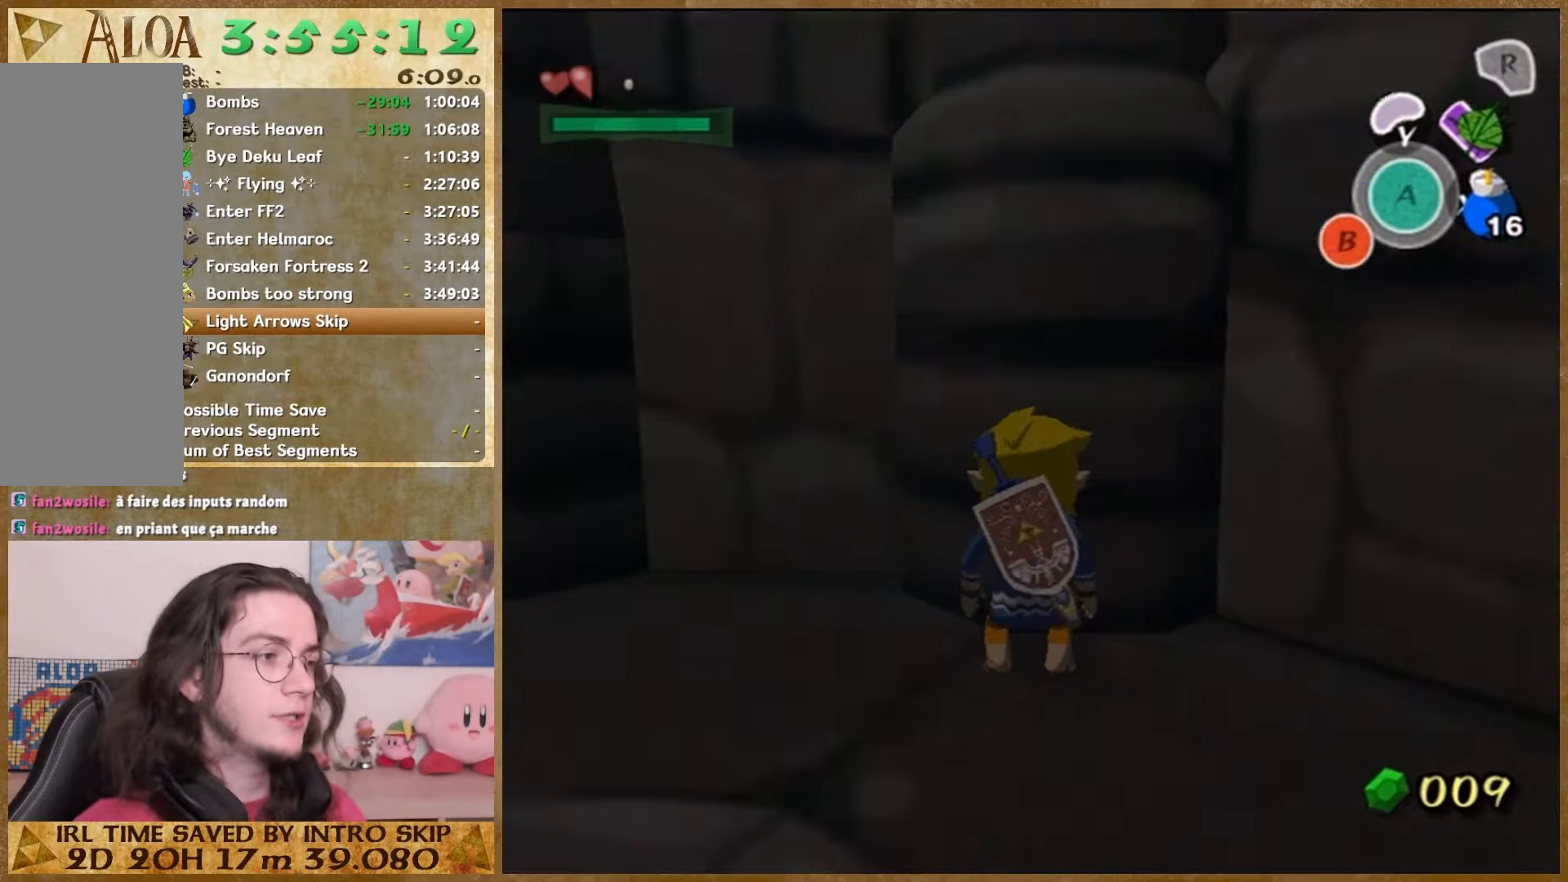
{"buttons": ["START"], "left_stick": "center", "right_stick": "center", "button_events": [[433, "START", "down"]]}
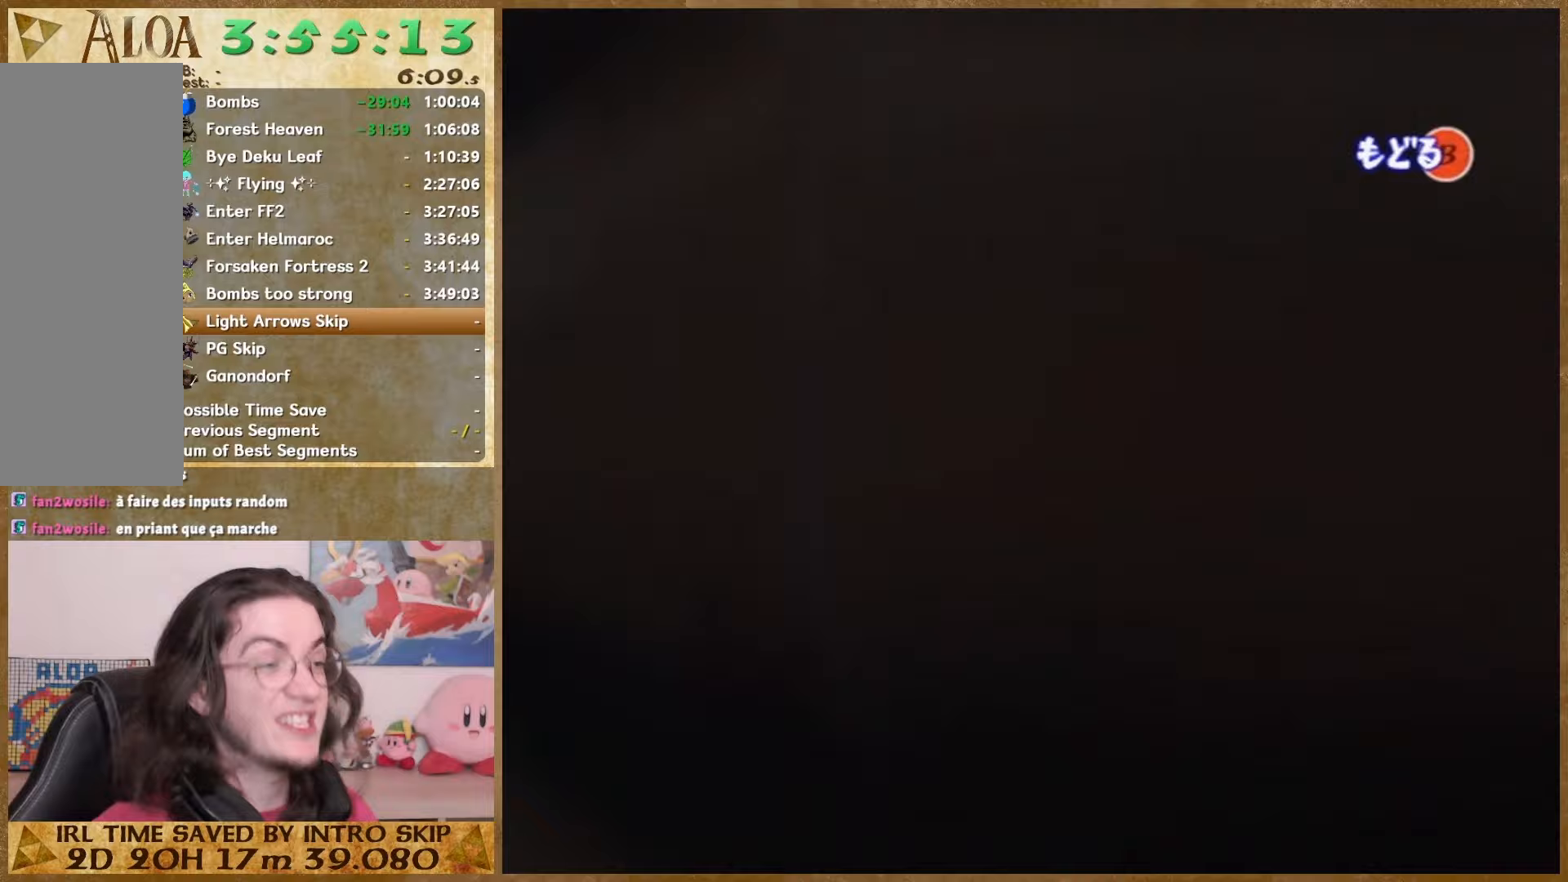
{"buttons": [], "left_stick": "right", "right_stick": "center", "button_events": [[33, "START", "up"]]}
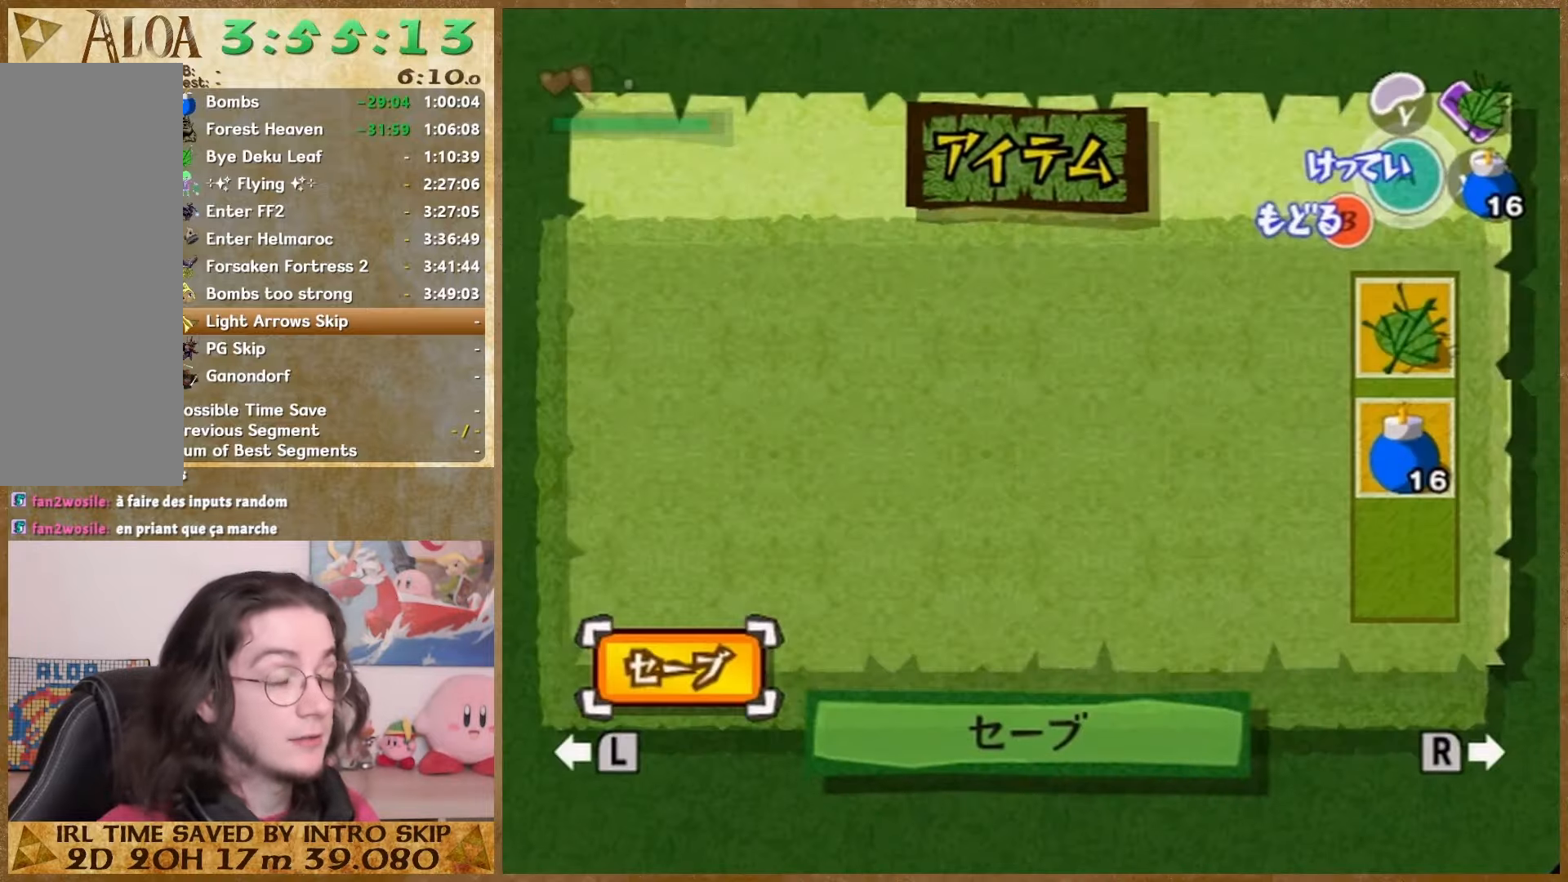
{"buttons": [], "left_stick": "right", "right_stick": "center", "button_events": [[267, "START", "down"], [400, "START", "up"]]}
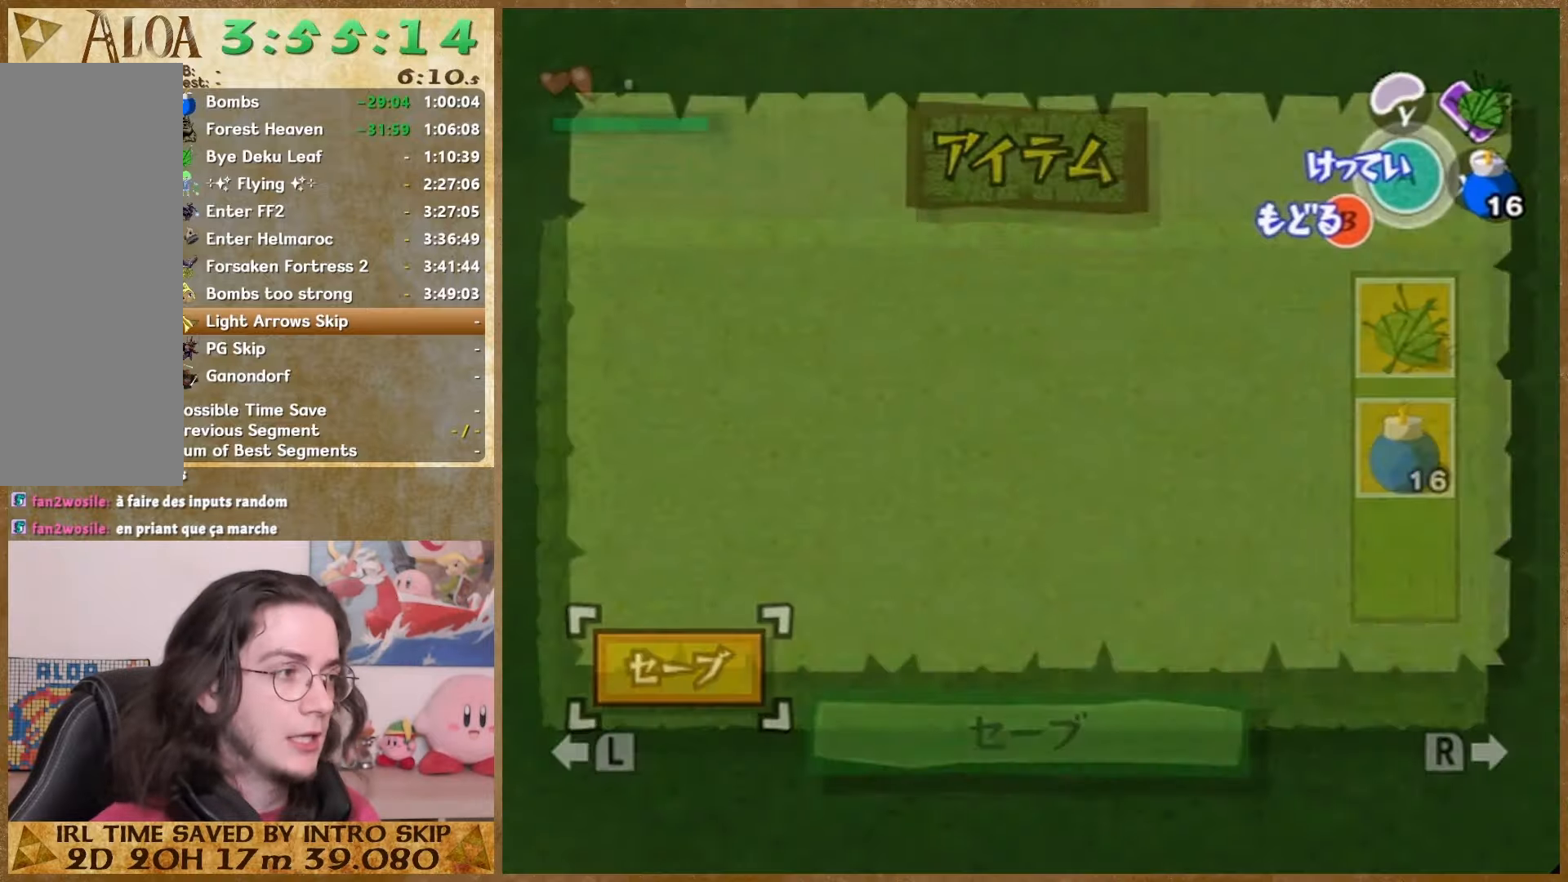
{"buttons": [], "left_stick": "right", "right_stick": "center", "button_events": []}
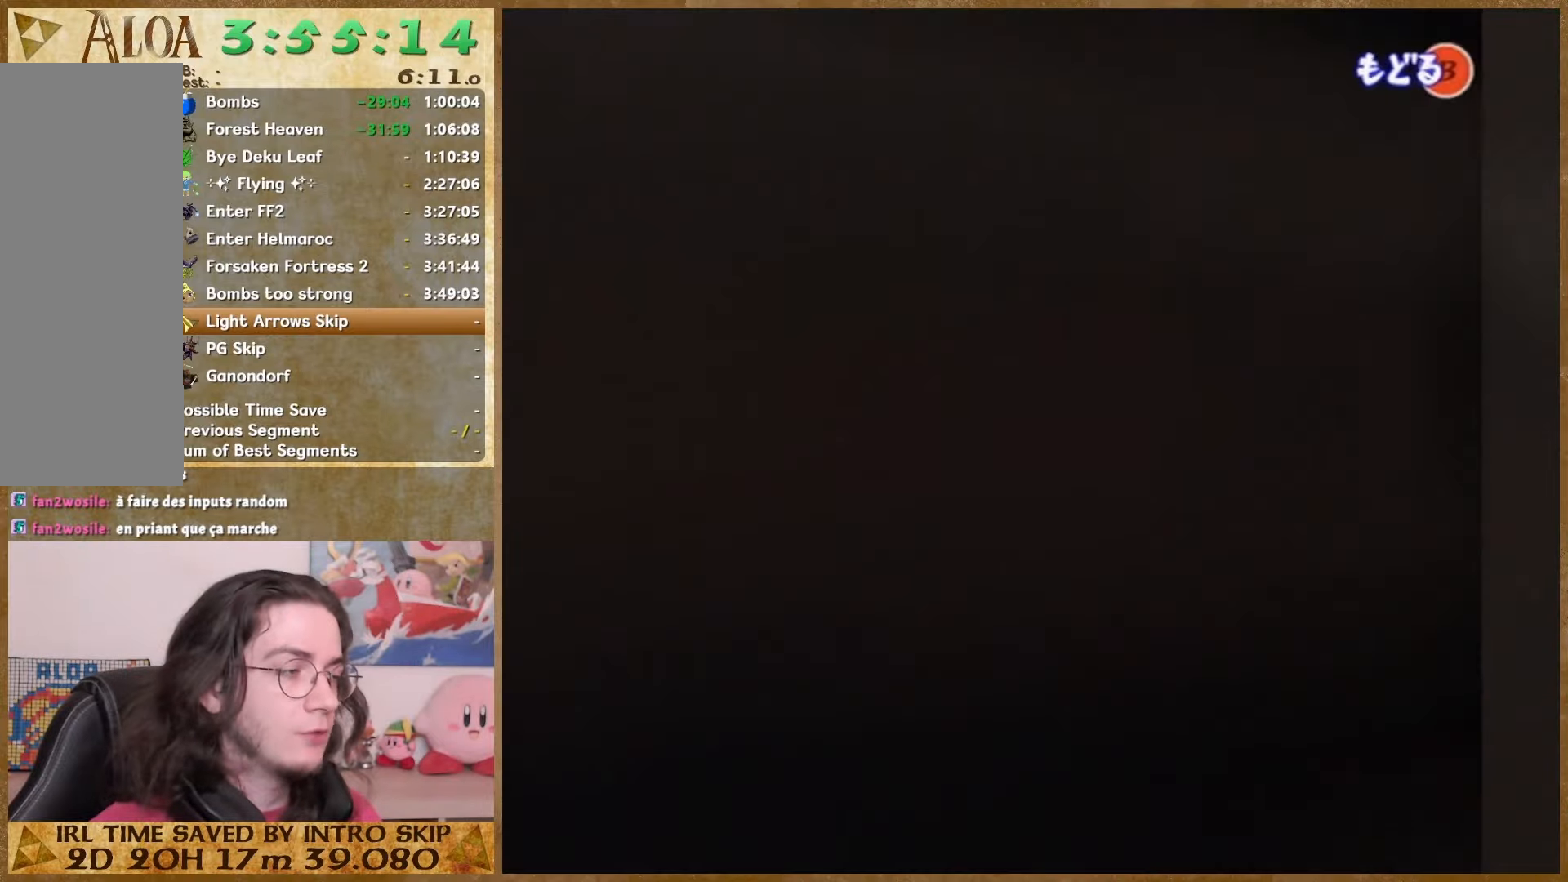
{"buttons": [], "left_stick": "right", "right_stick": "center", "button_events": []}
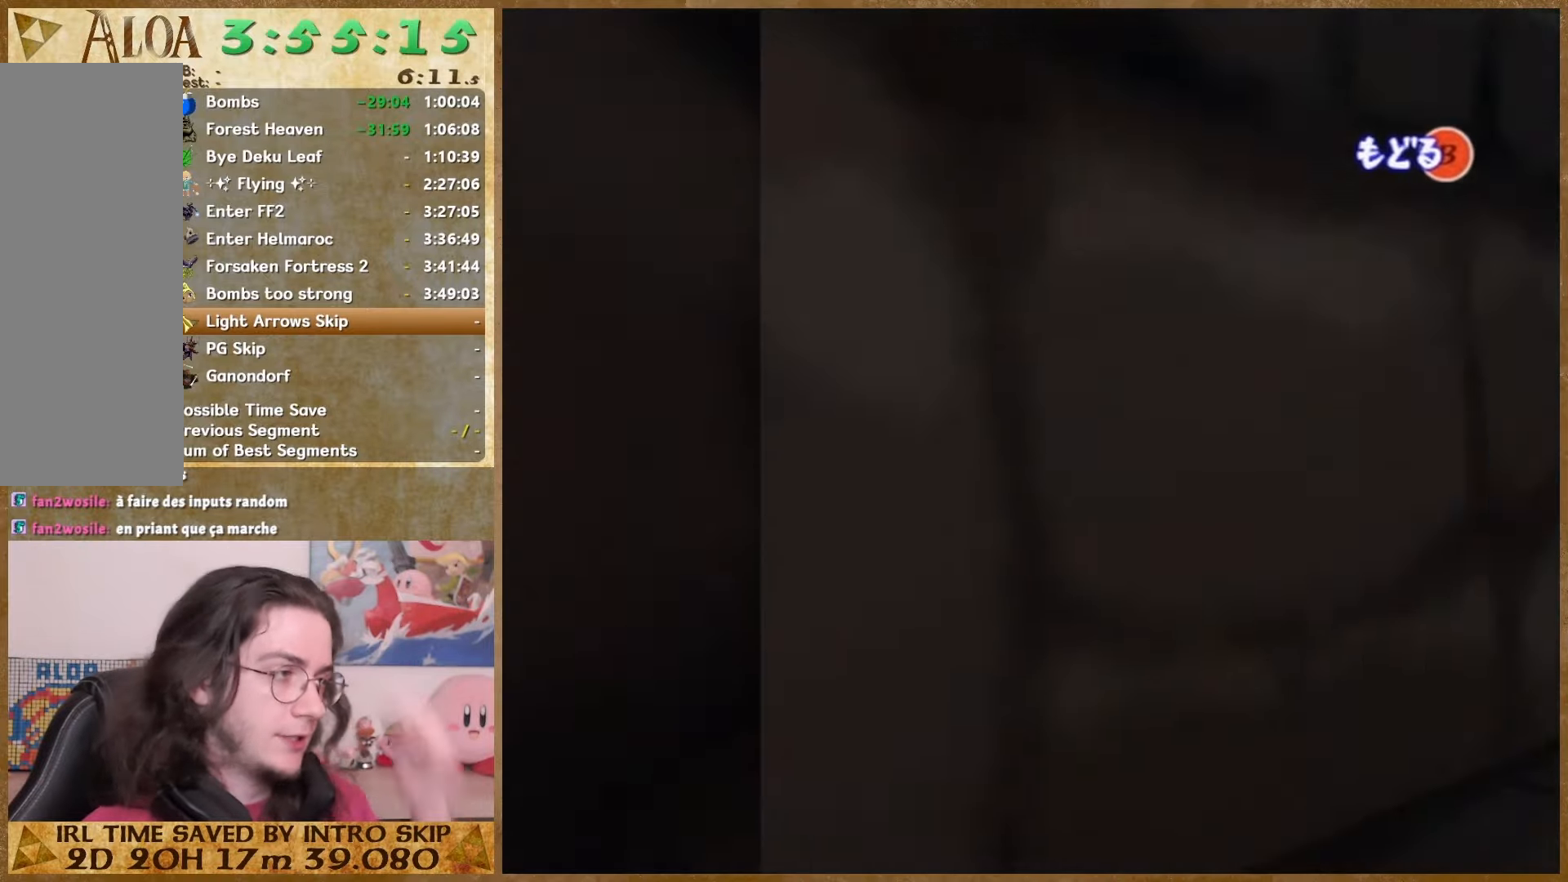
{"buttons": [], "left_stick": "right", "right_stick": "center", "button_events": []}
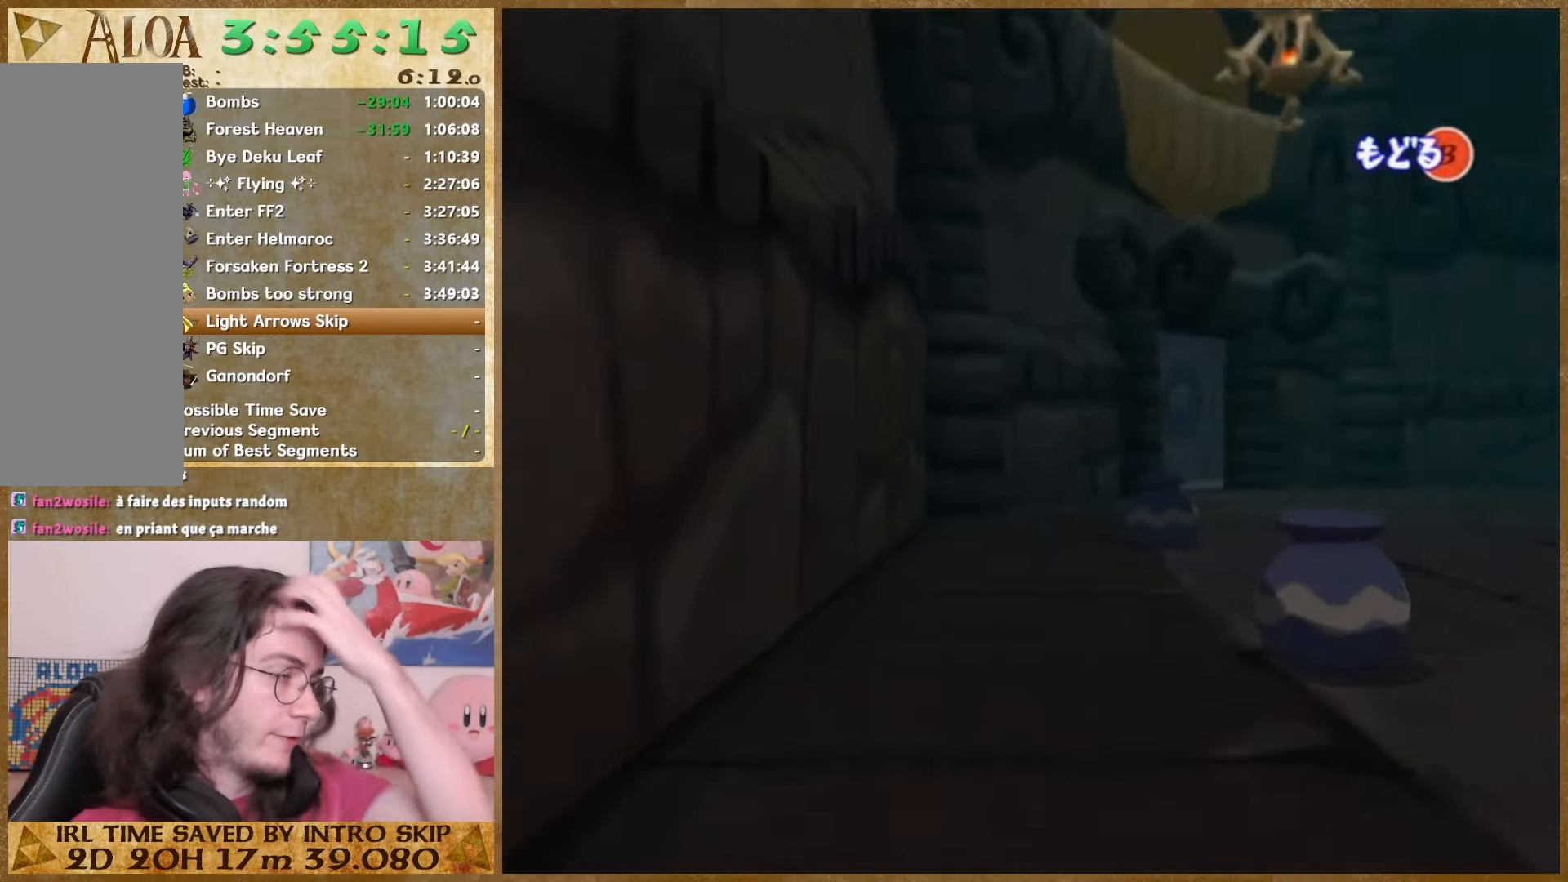
{"buttons": [], "left_stick": "right", "right_stick": "center", "button_events": []}
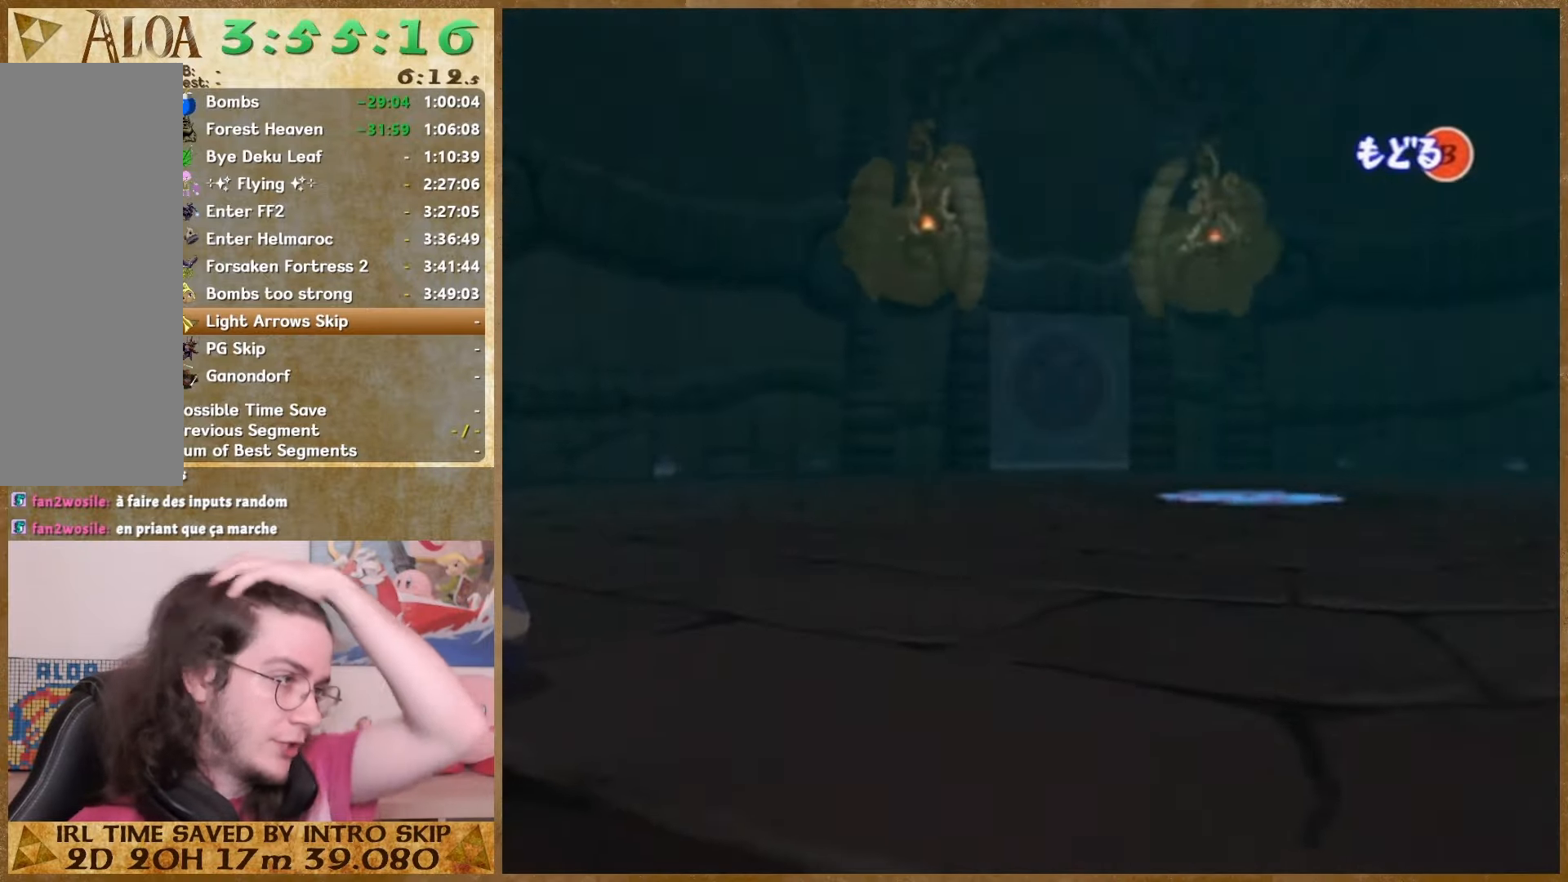
{"buttons": [], "left_stick": "right", "right_stick": "center", "button_events": []}
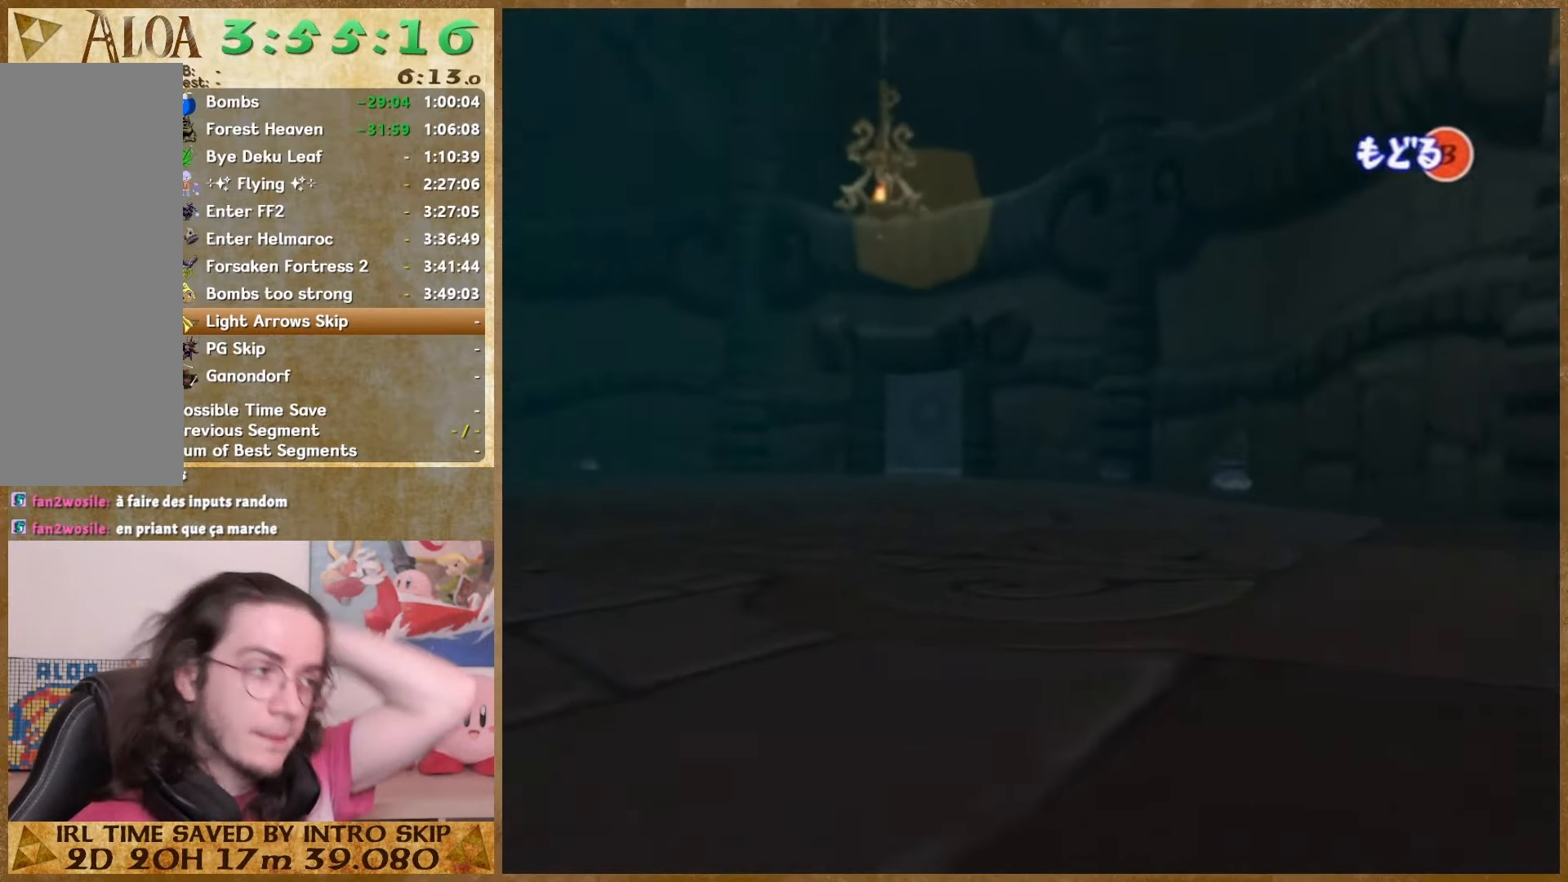
{"buttons": [], "left_stick": "right", "right_stick": "center", "button_events": []}
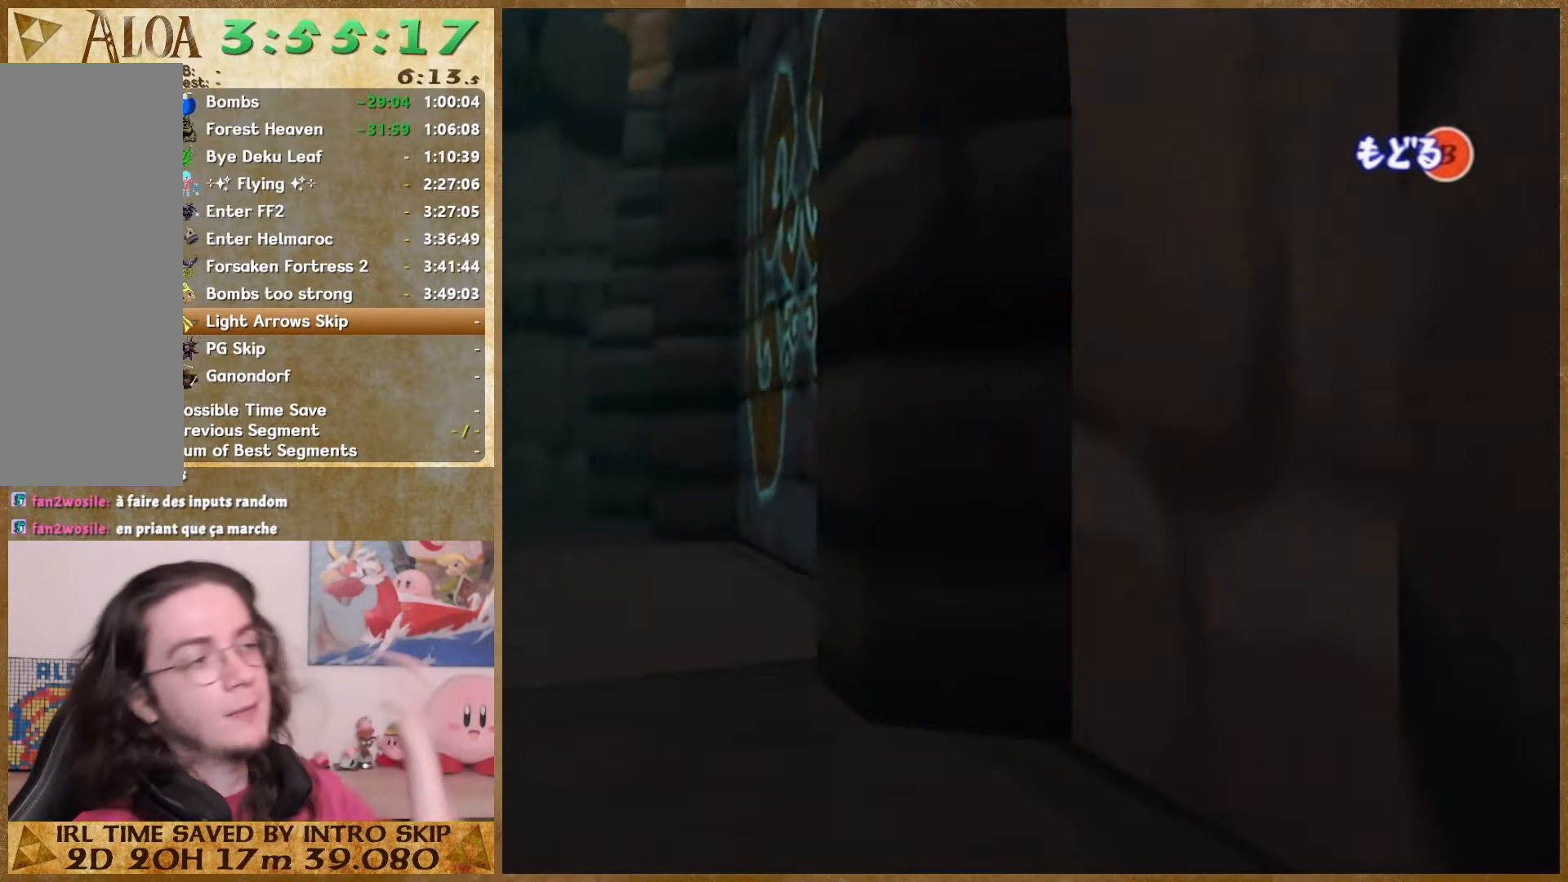
{"buttons": [], "left_stick": "right", "right_stick": "center", "button_events": []}
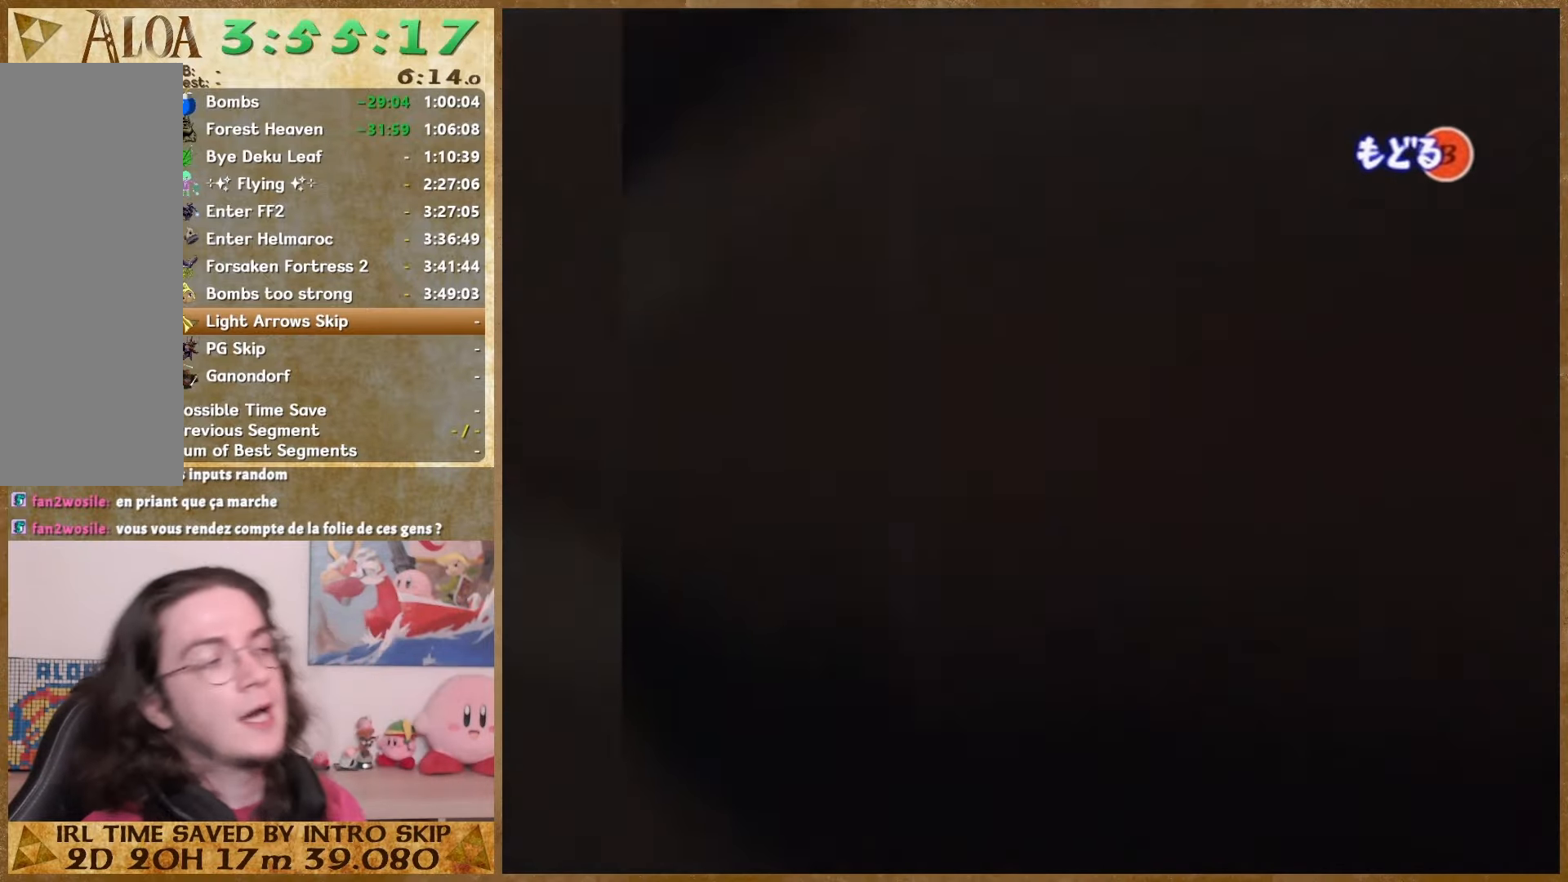
{"buttons": [], "left_stick": "right", "right_stick": "center", "button_events": []}
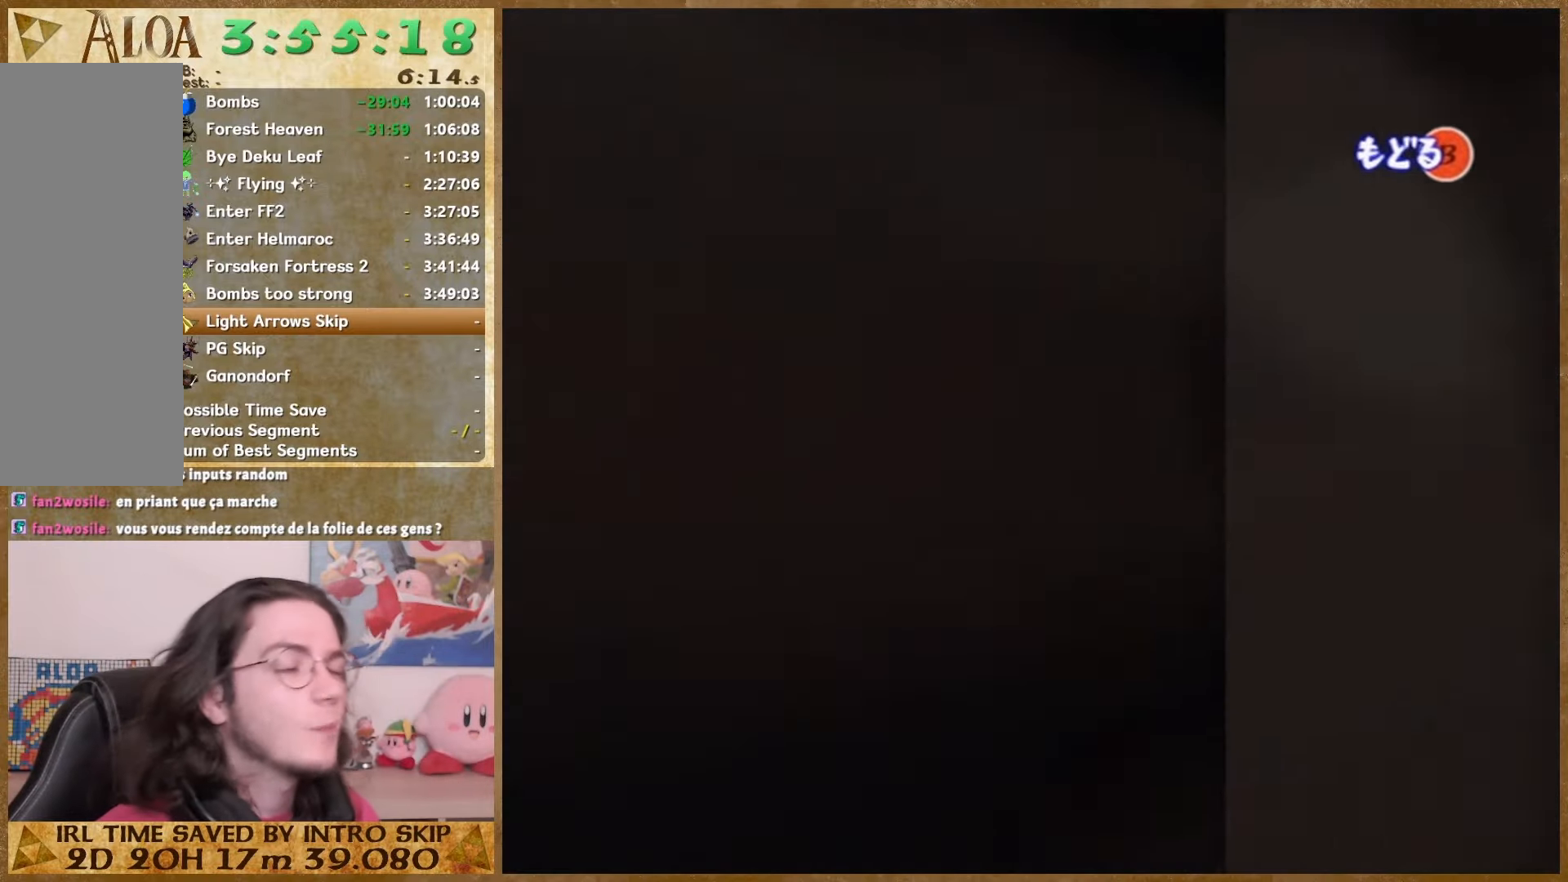
{"buttons": [], "left_stick": "right", "right_stick": "center", "button_events": []}
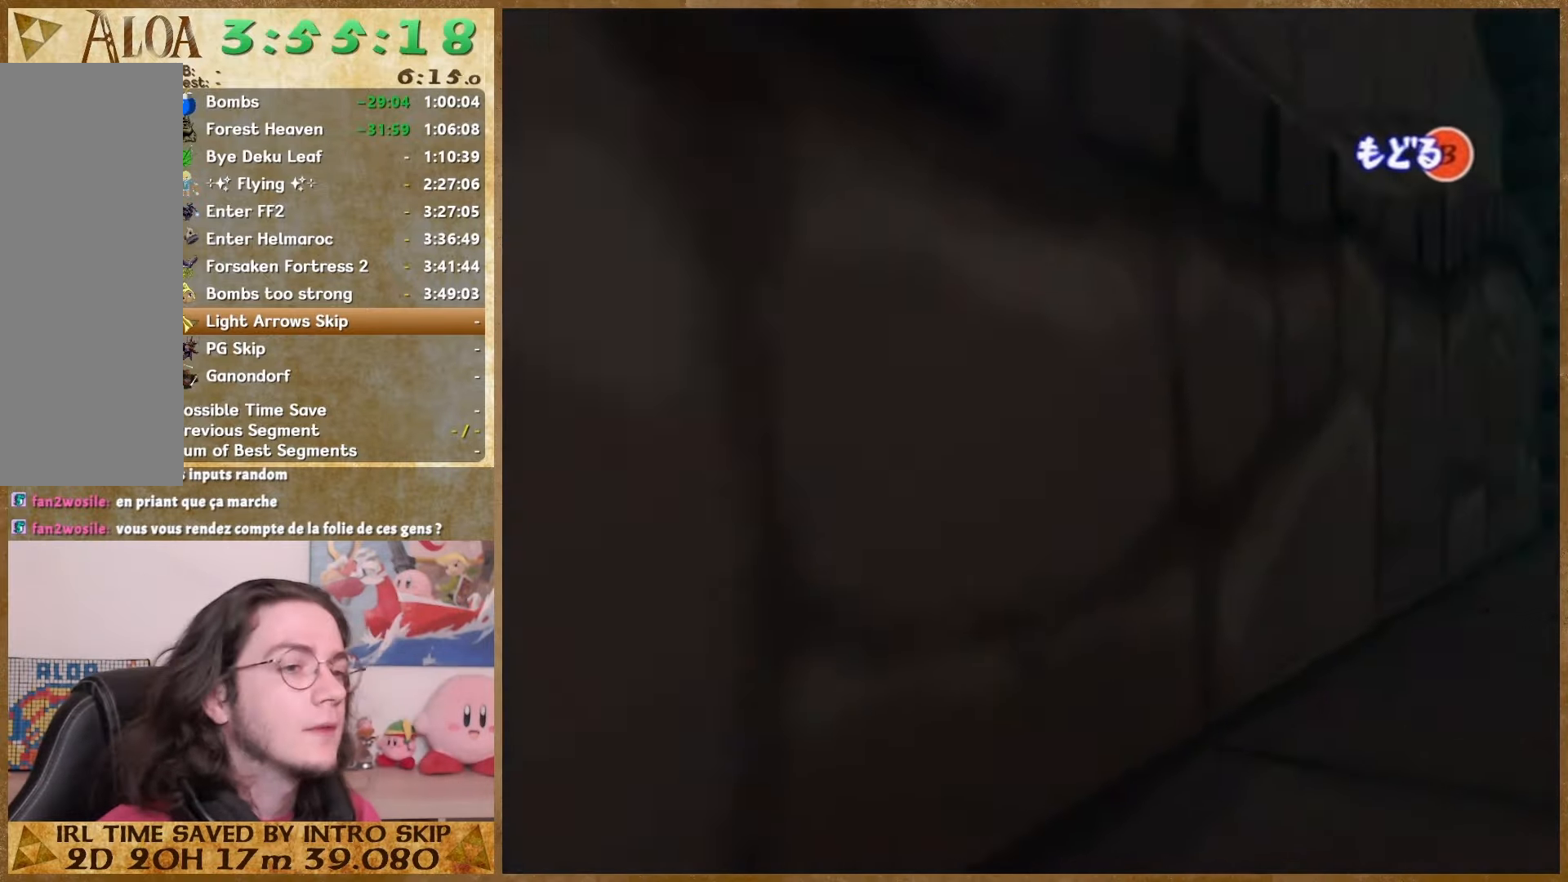
{"buttons": [], "left_stick": "right", "right_stick": "center", "button_events": []}
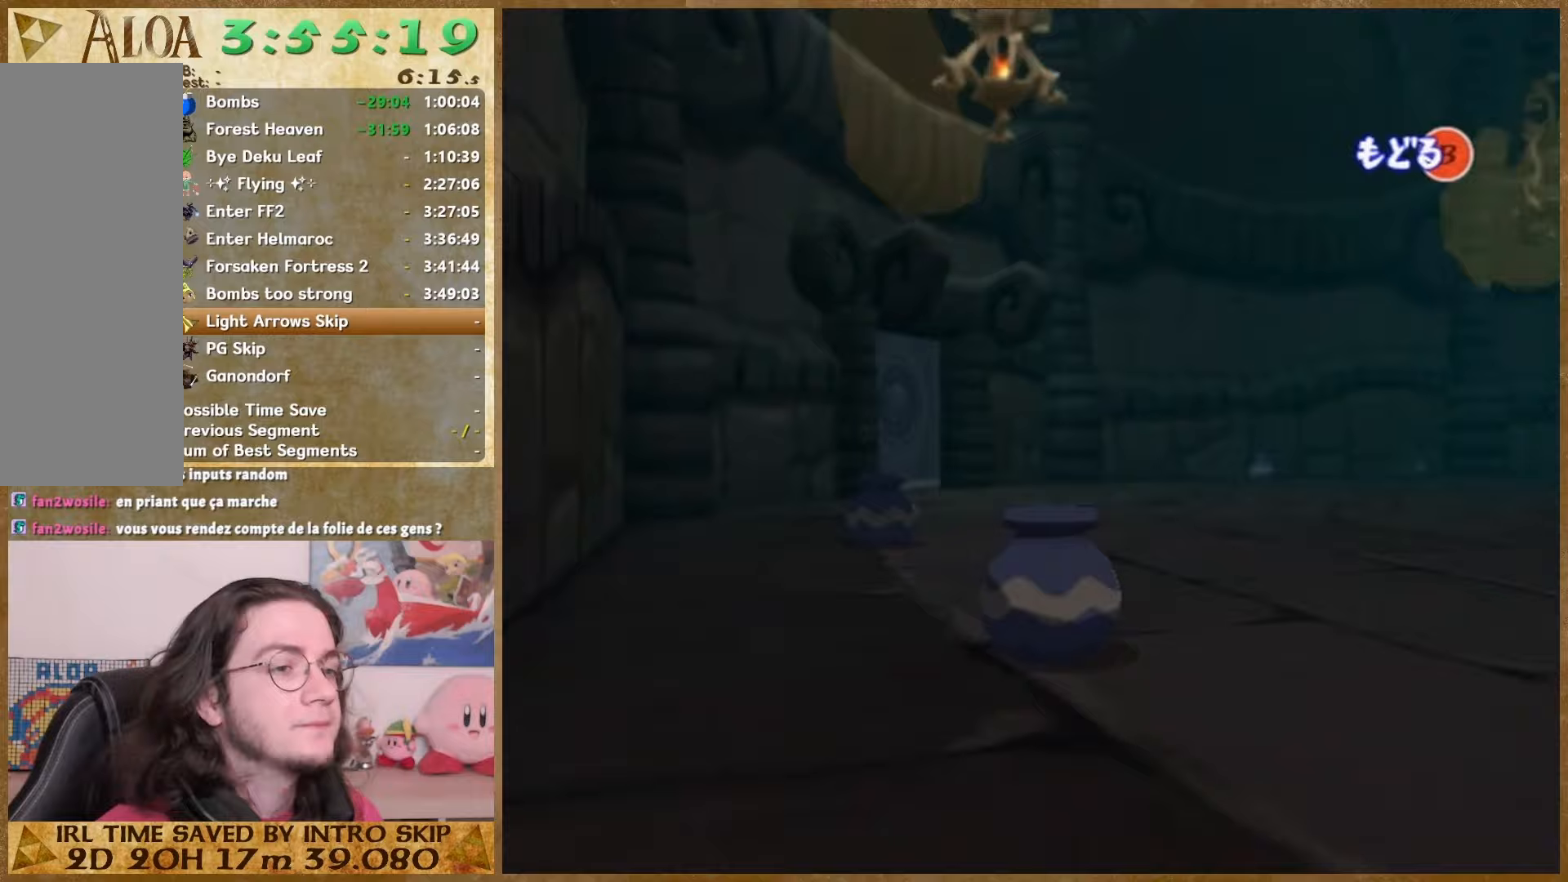
{"buttons": [], "left_stick": "right", "right_stick": "center", "button_events": []}
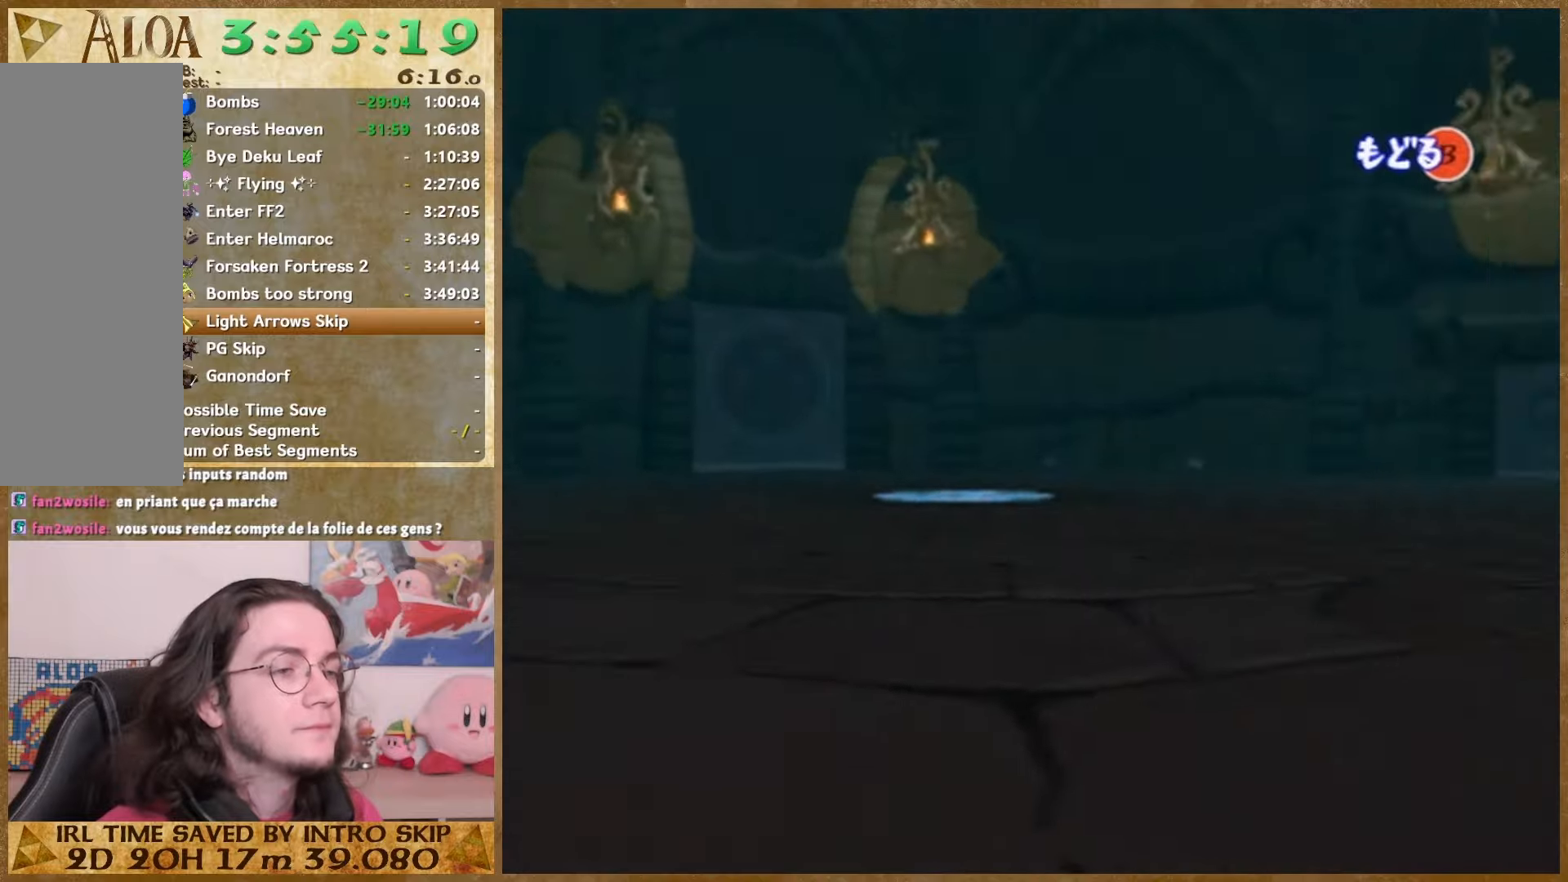
{"buttons": [], "left_stick": "right", "right_stick": "center", "button_events": []}
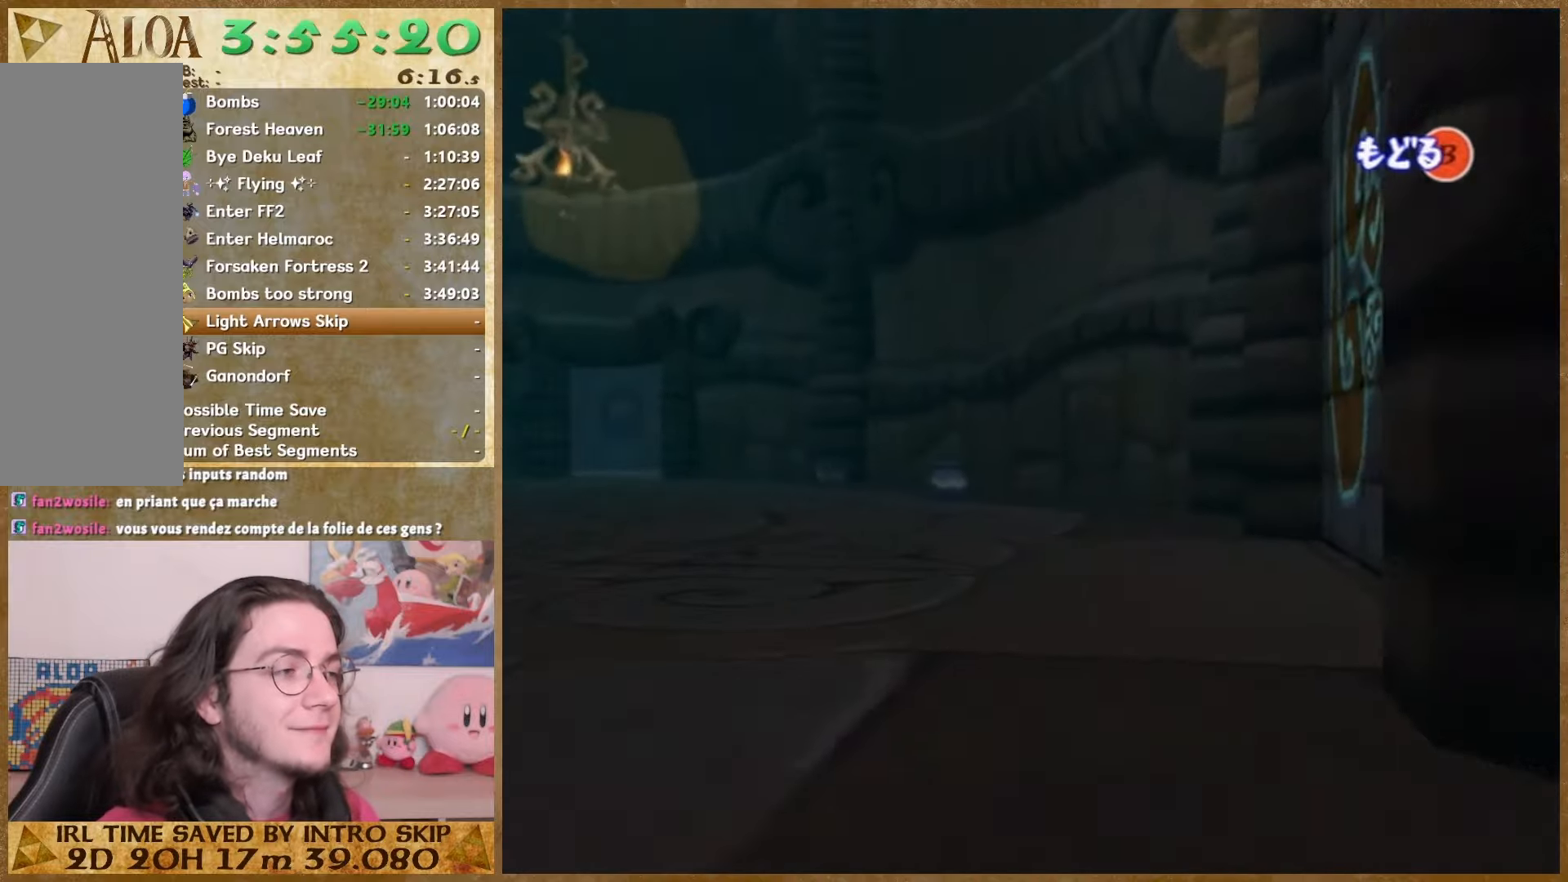
{"buttons": [], "left_stick": "right", "right_stick": "center", "button_events": []}
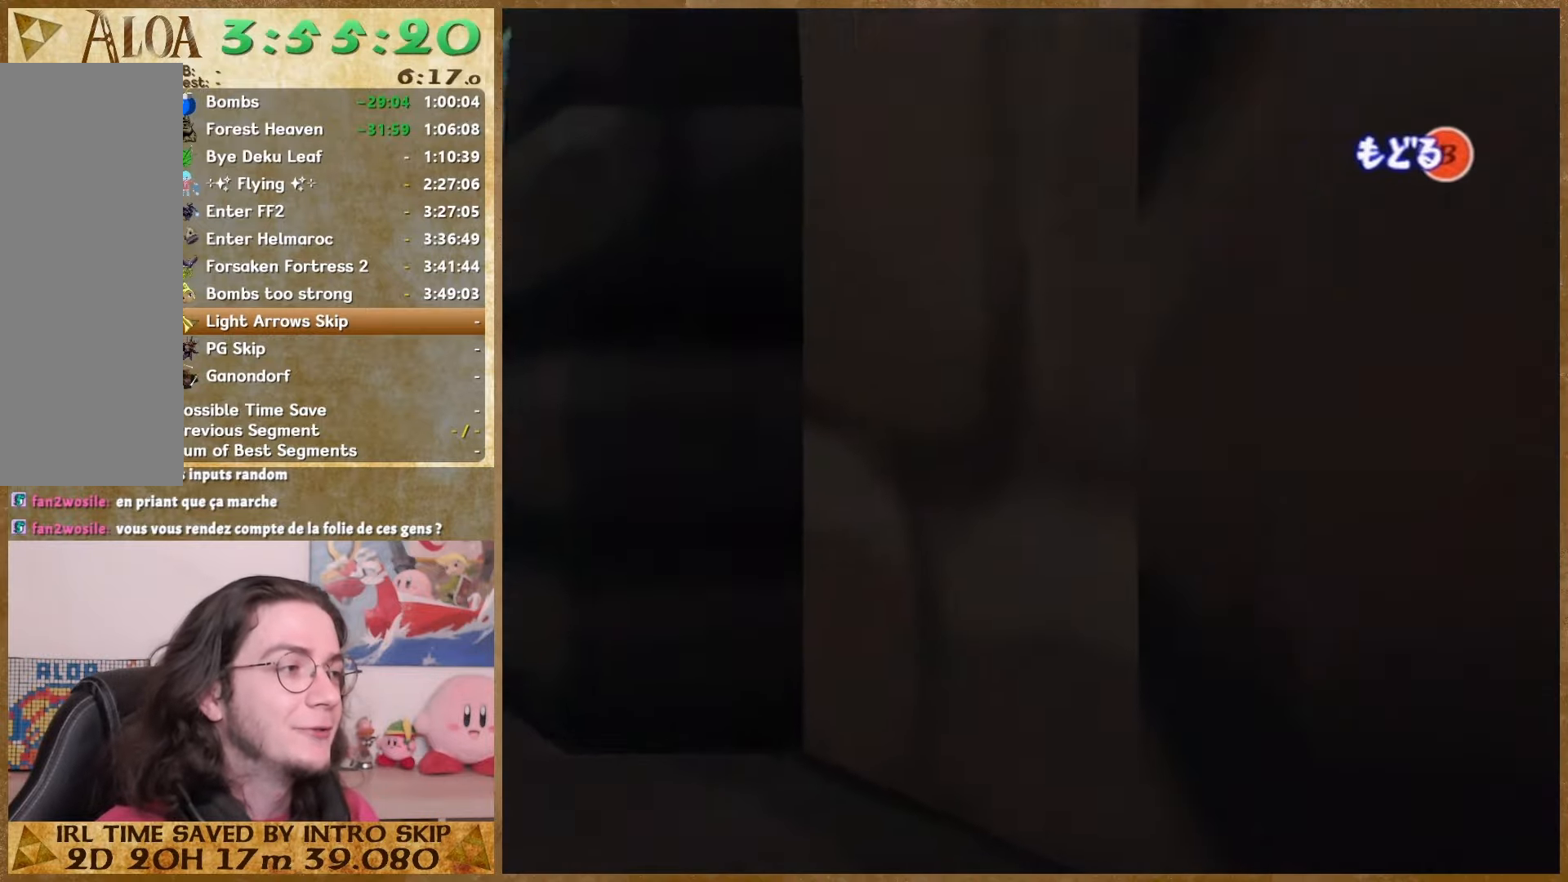
{"buttons": [], "left_stick": "right", "right_stick": "center", "button_events": []}
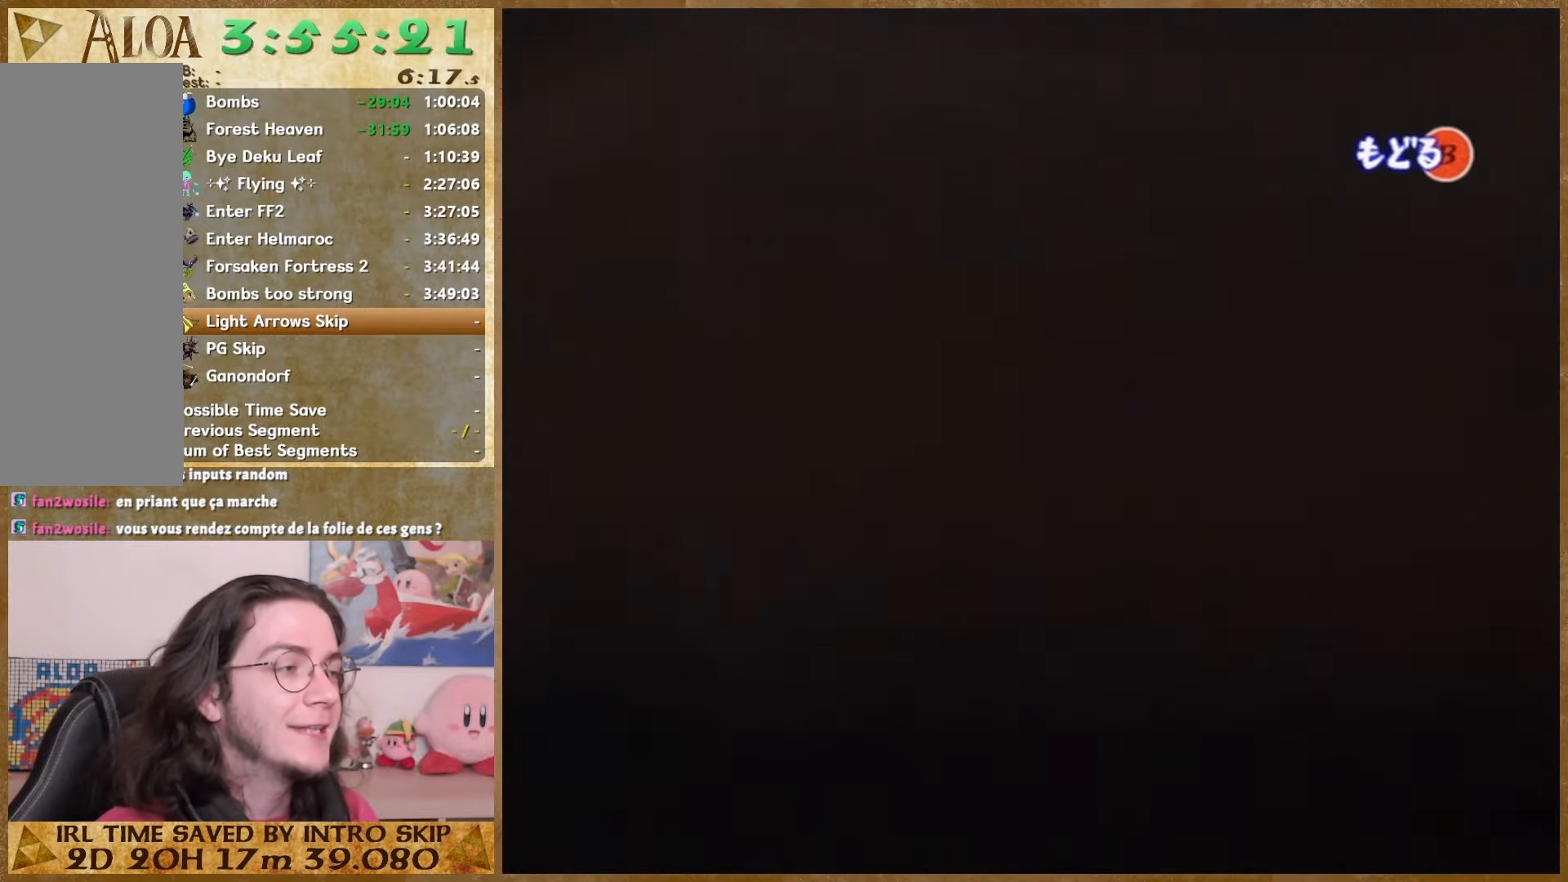
{"buttons": [], "left_stick": "right", "right_stick": "center", "button_events": []}
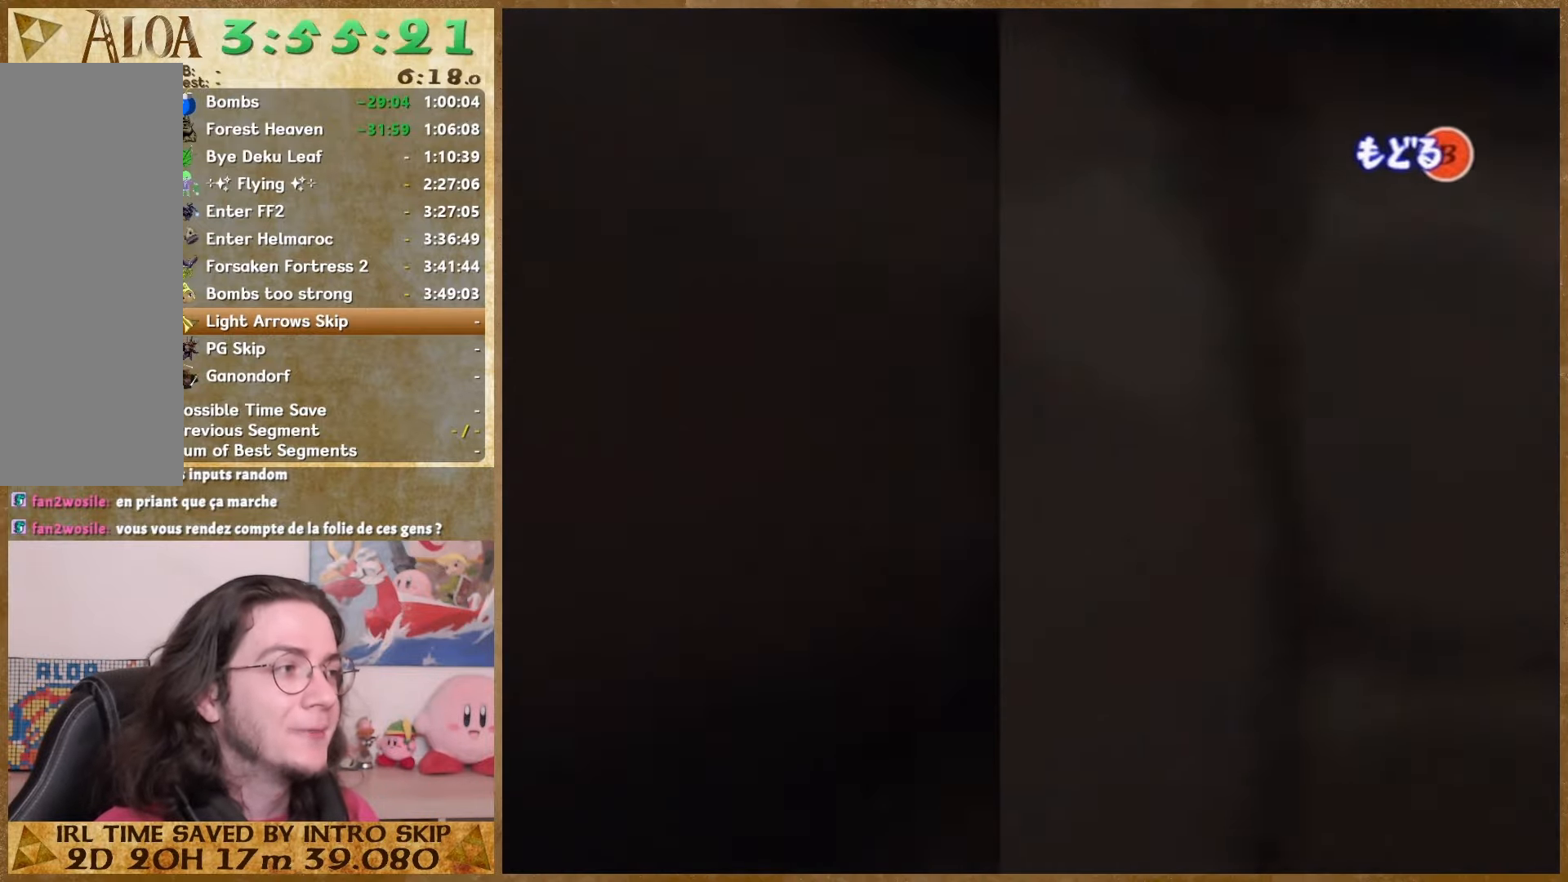
{"buttons": [], "left_stick": "right", "right_stick": "center", "button_events": []}
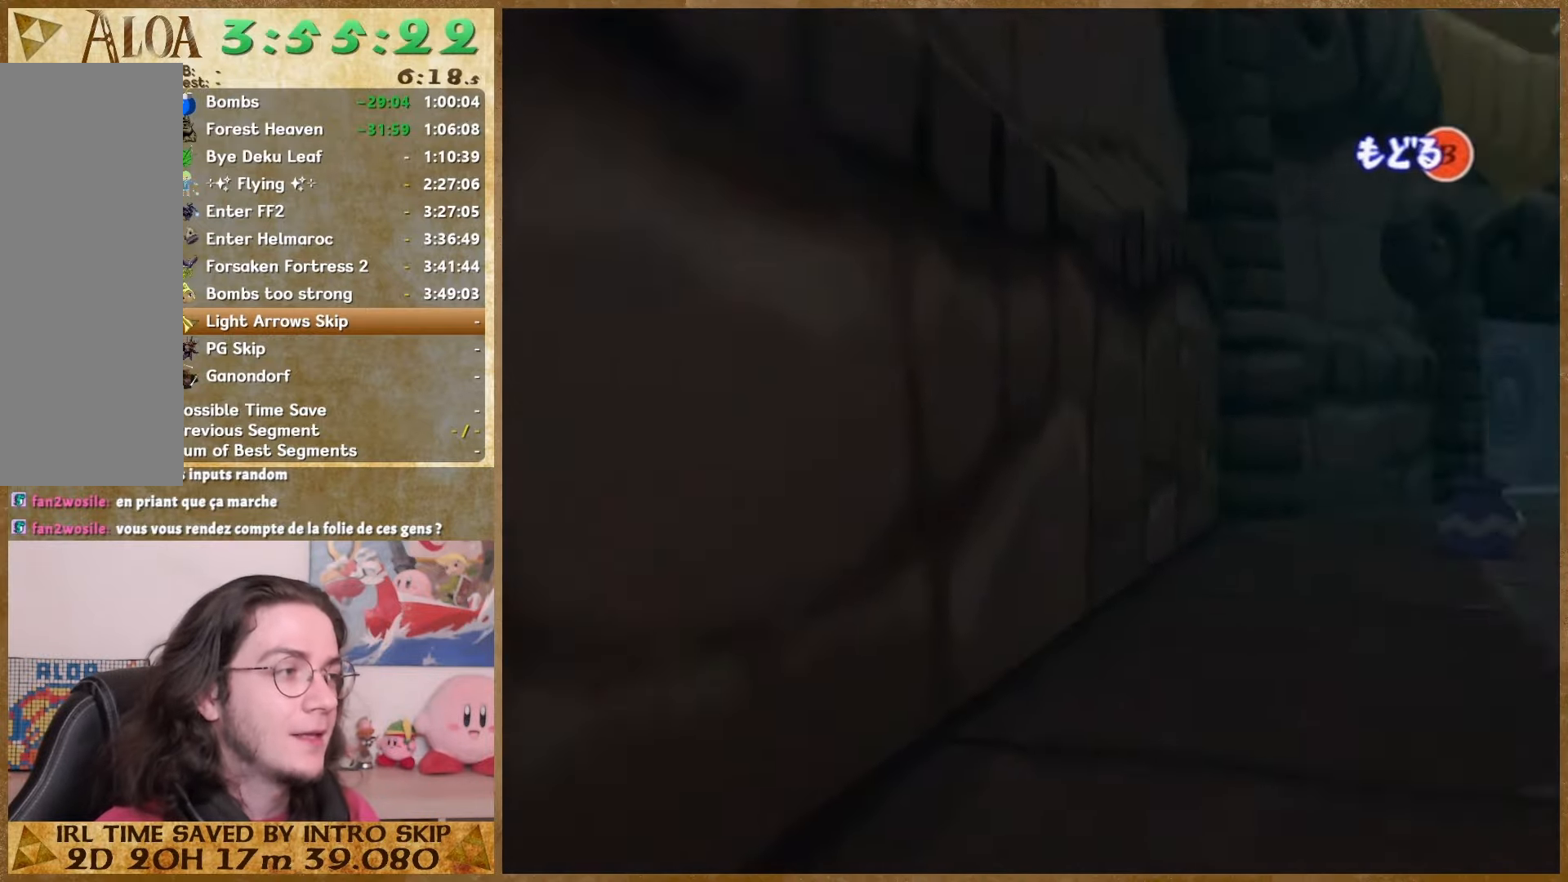
{"buttons": [], "left_stick": "right", "right_stick": "center", "button_events": []}
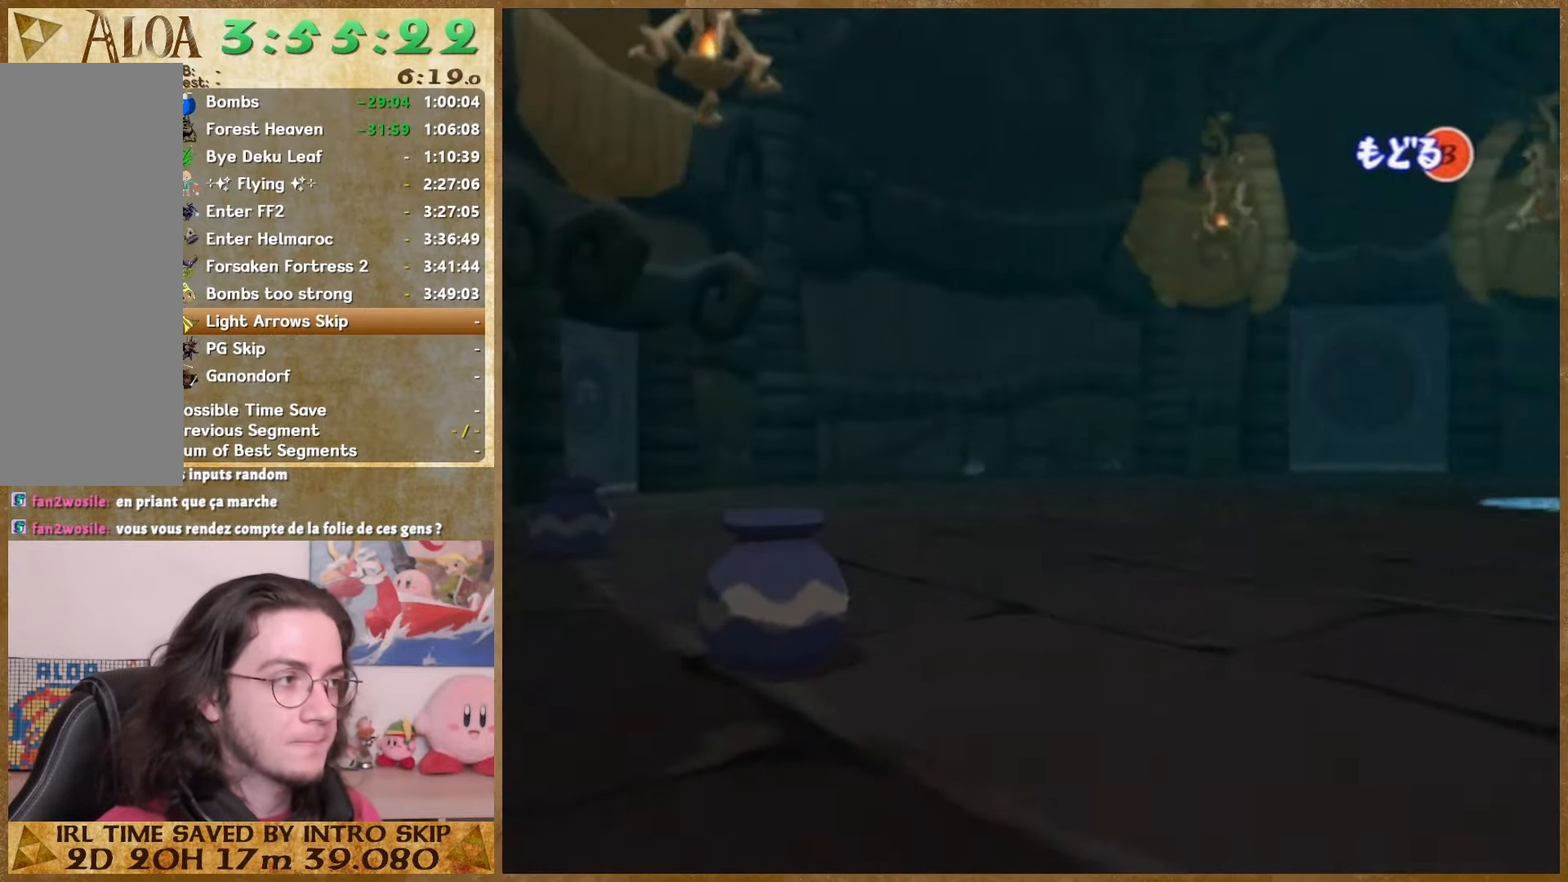
{"buttons": [], "left_stick": "right", "right_stick": "center", "button_events": []}
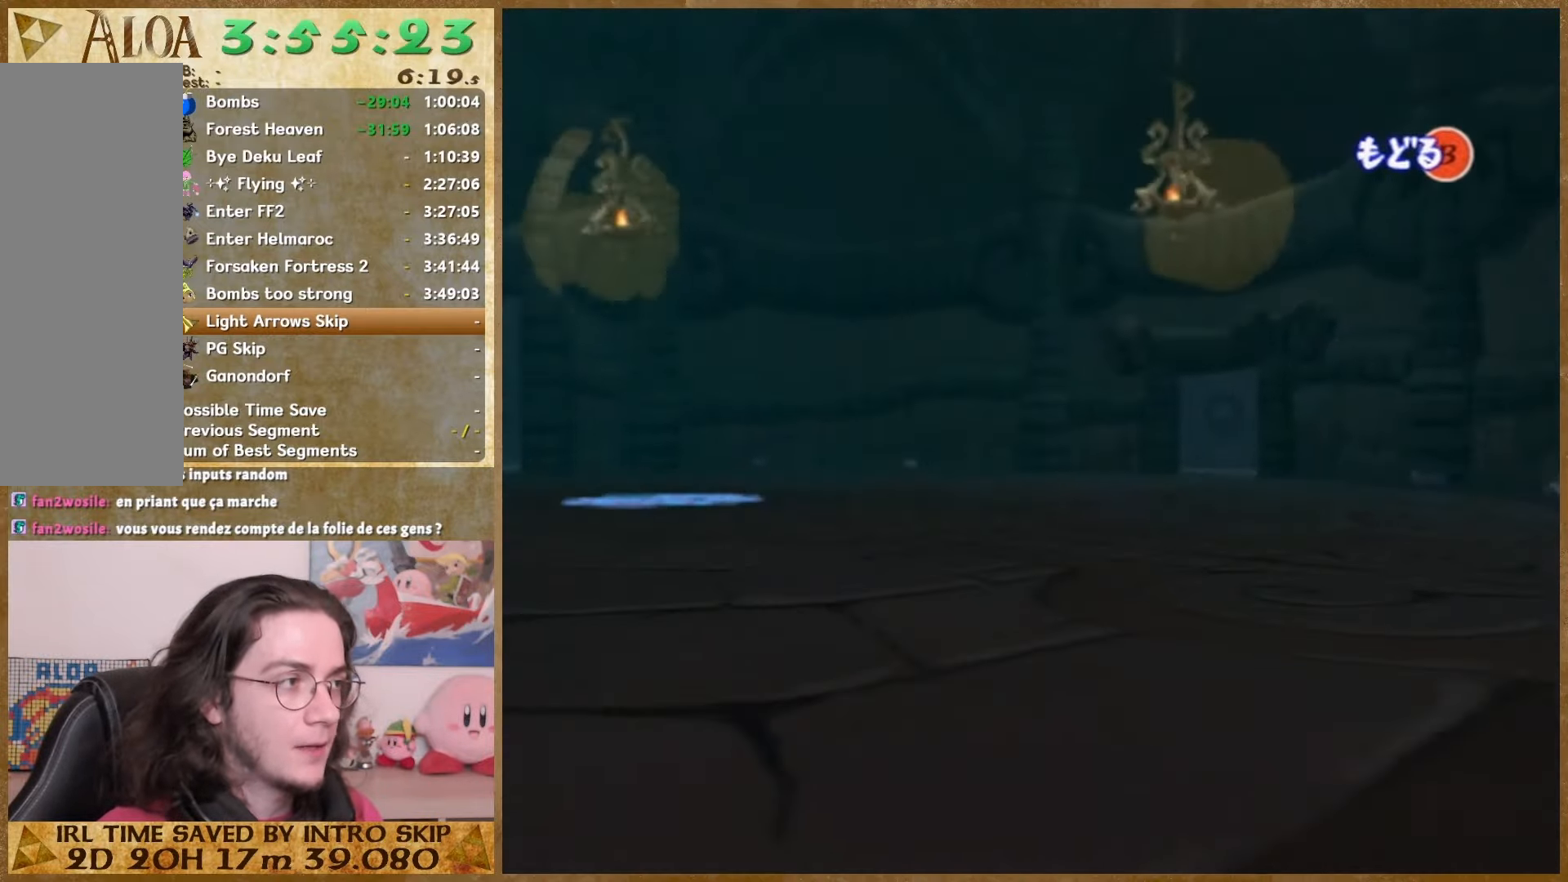
{"buttons": [], "left_stick": "right", "right_stick": "center", "button_events": []}
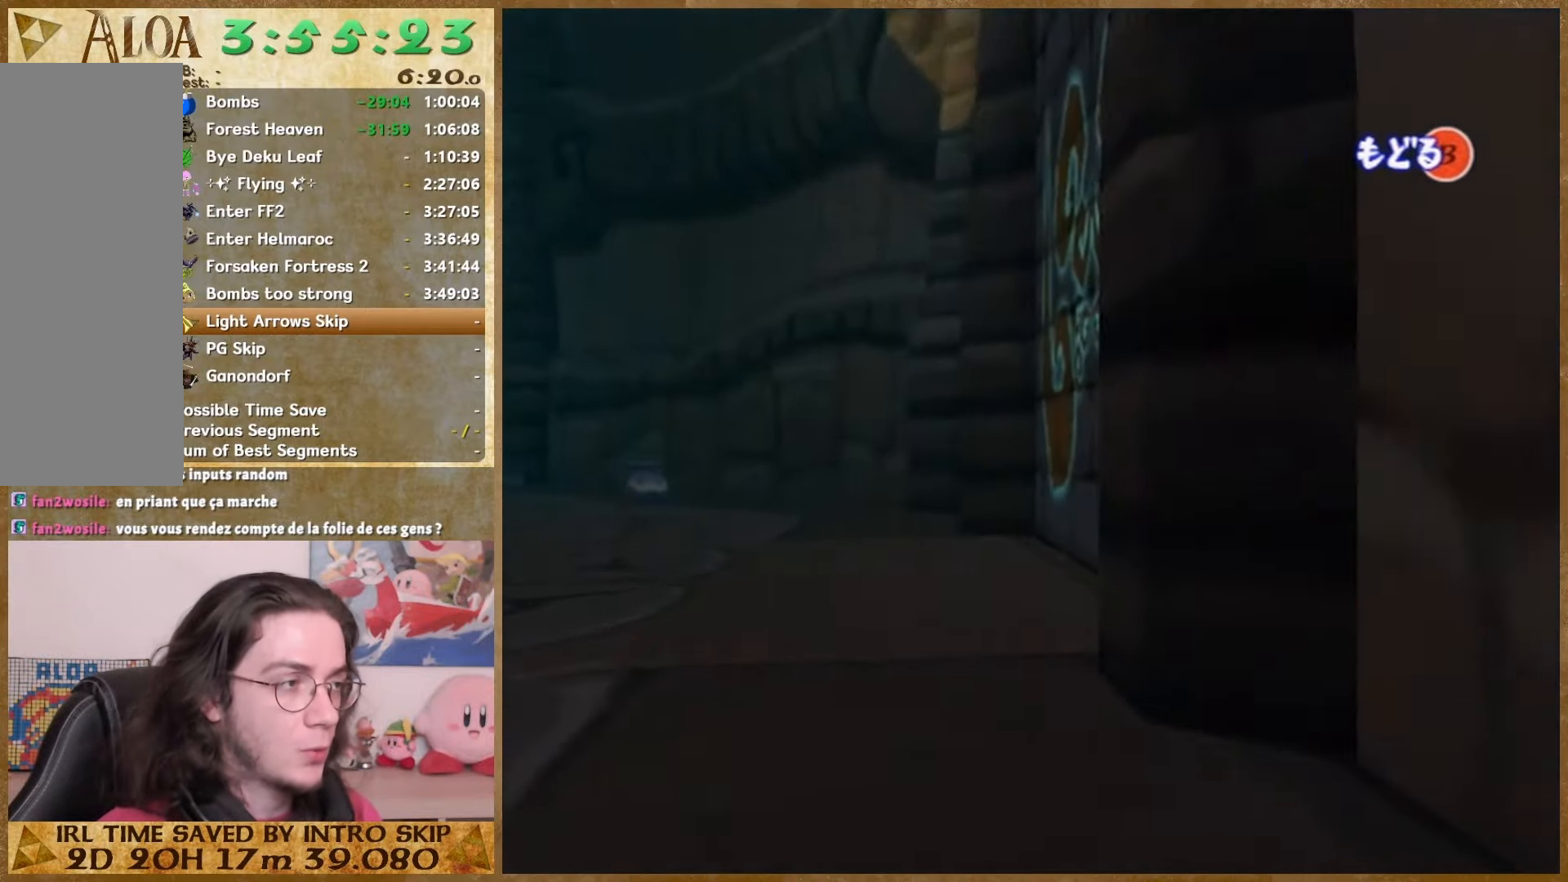
{"buttons": [], "left_stick": "right", "right_stick": "center", "button_events": []}
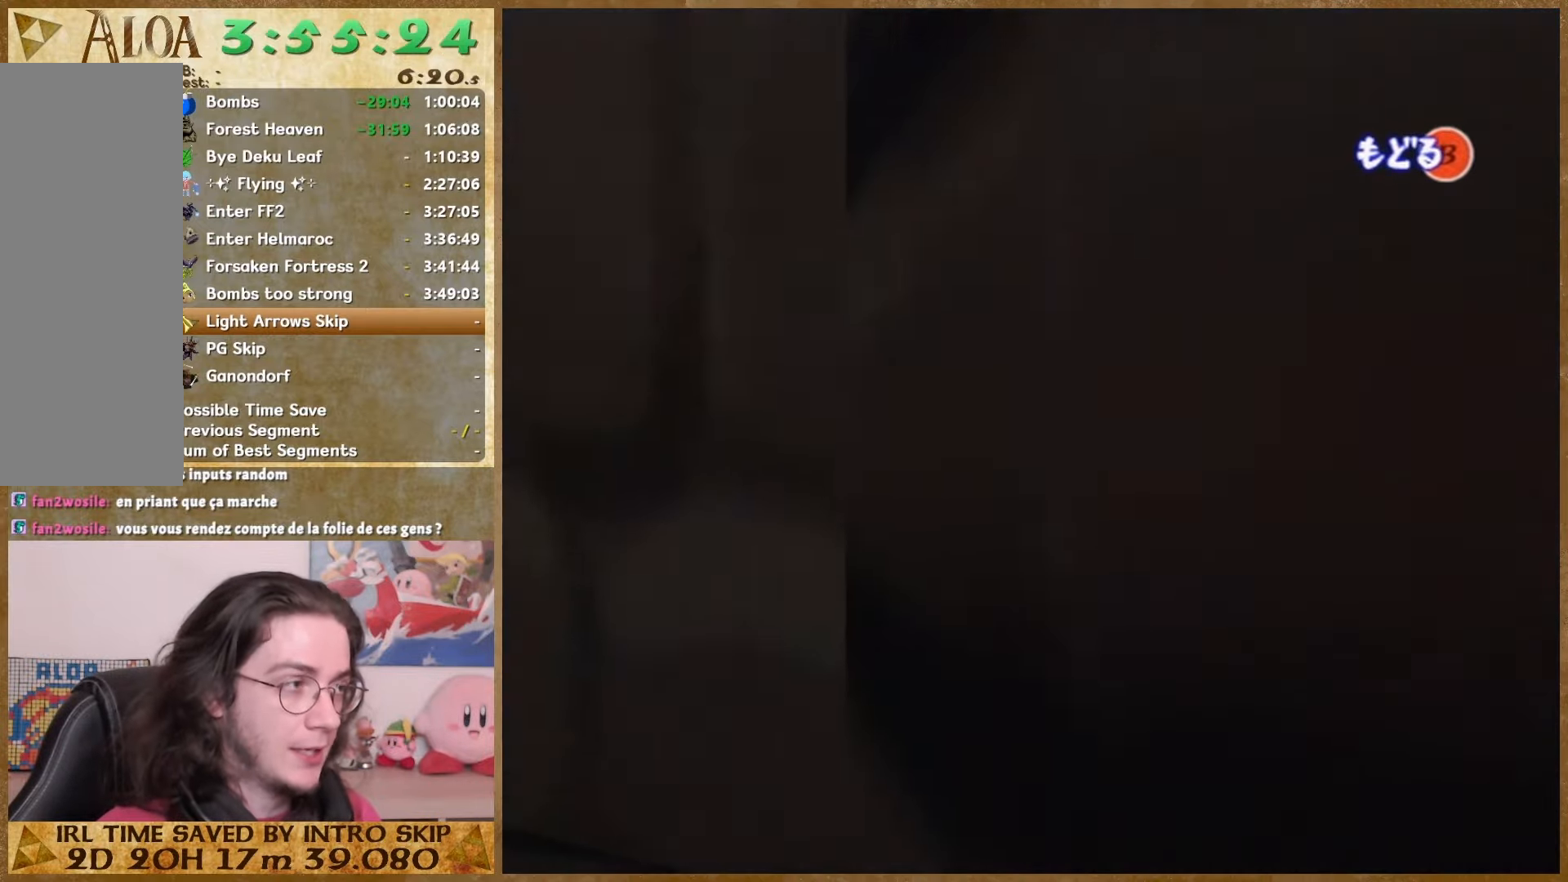
{"buttons": [], "left_stick": "right", "right_stick": "center", "button_events": []}